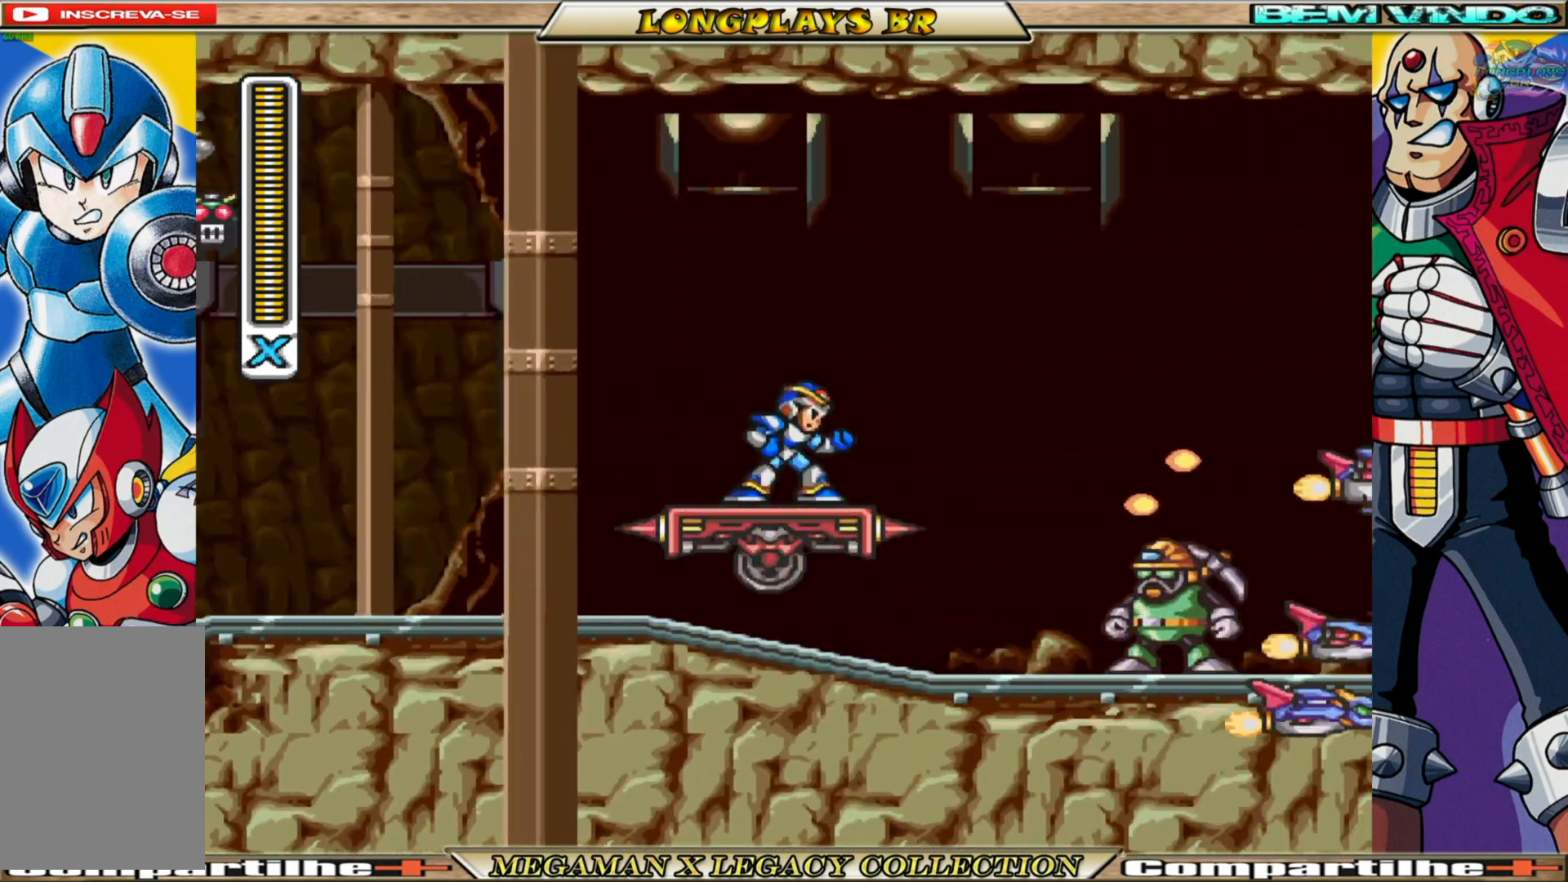
Gameplay with a controller (Xbox layout); each line is a JSON object with the inputs held at the frame after it. "events" lists button and stick changes between this image and that frame as [ms after this image, input, new state], when the widget could be followed in between.
{"buttons": [], "left_stick": "center", "right_stick": "center", "events": []}
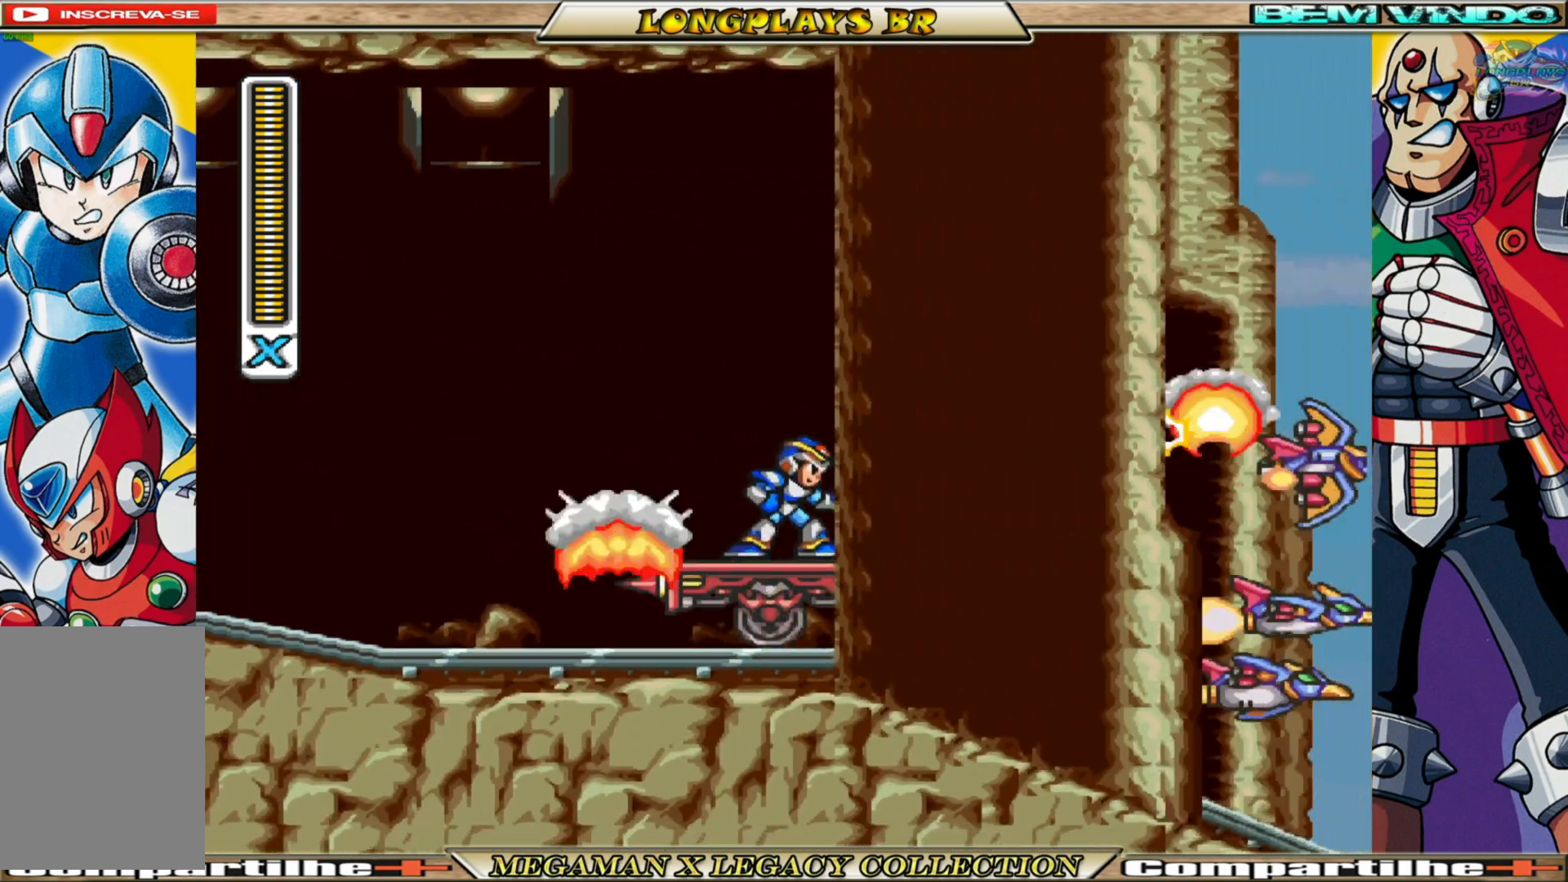
{"buttons": [], "left_stick": "center", "right_stick": "center", "events": [[183, "X", "down"], [300, "X", "up"], [417, "X", "down"], [450, "X", "up"]]}
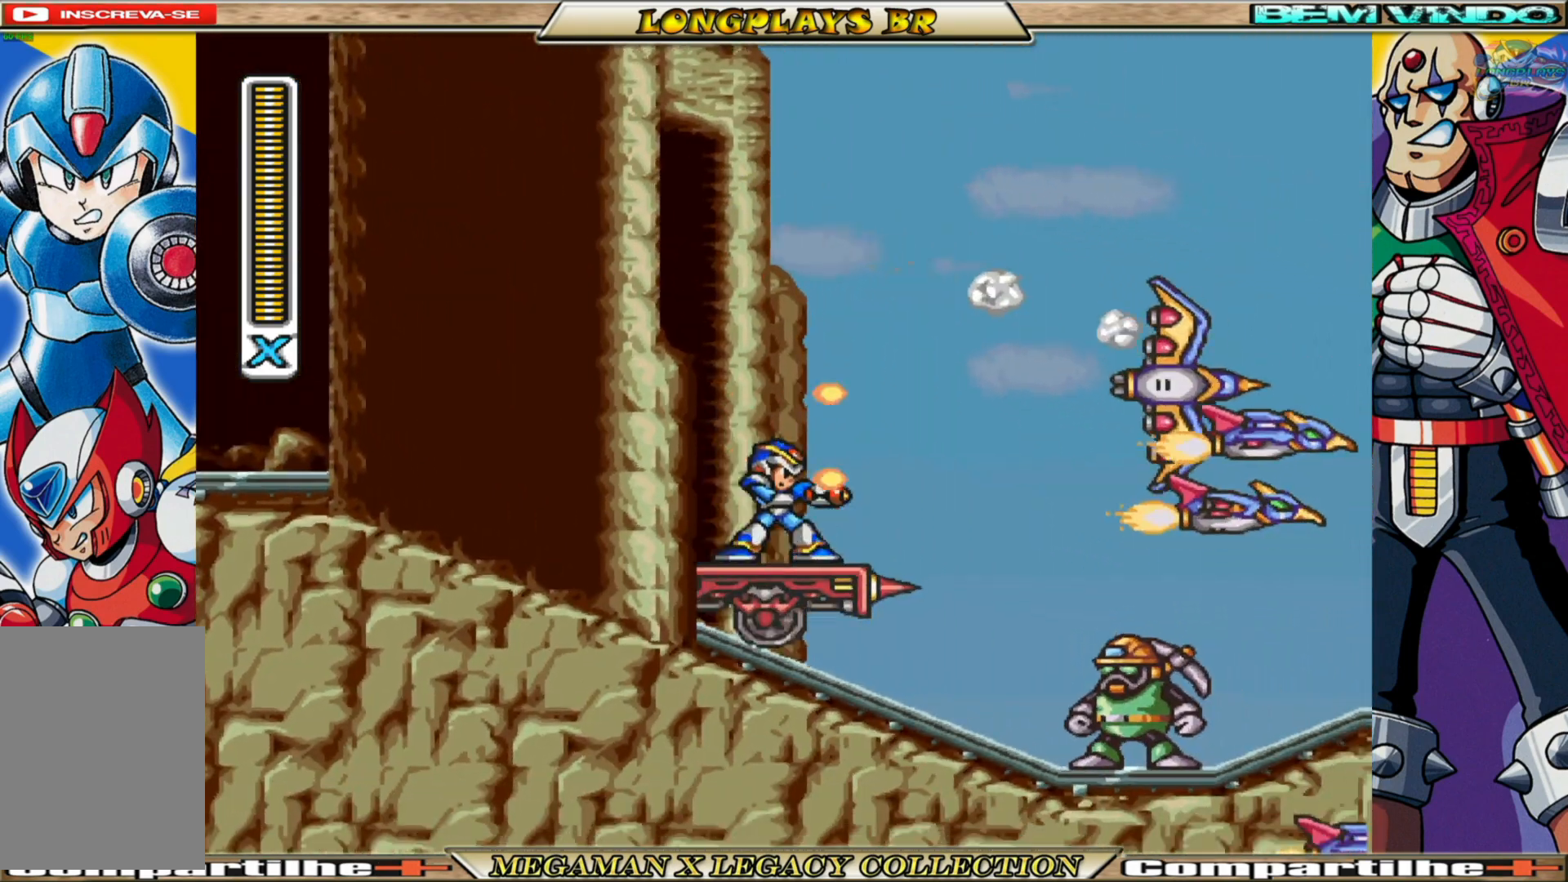
{"buttons": [], "left_stick": "center", "right_stick": "center", "events": [[50, "X", "down"], [117, "X", "up"], [217, "X", "down"], [283, "X", "up"], [367, "X", "down"], [467, "X", "up"]]}
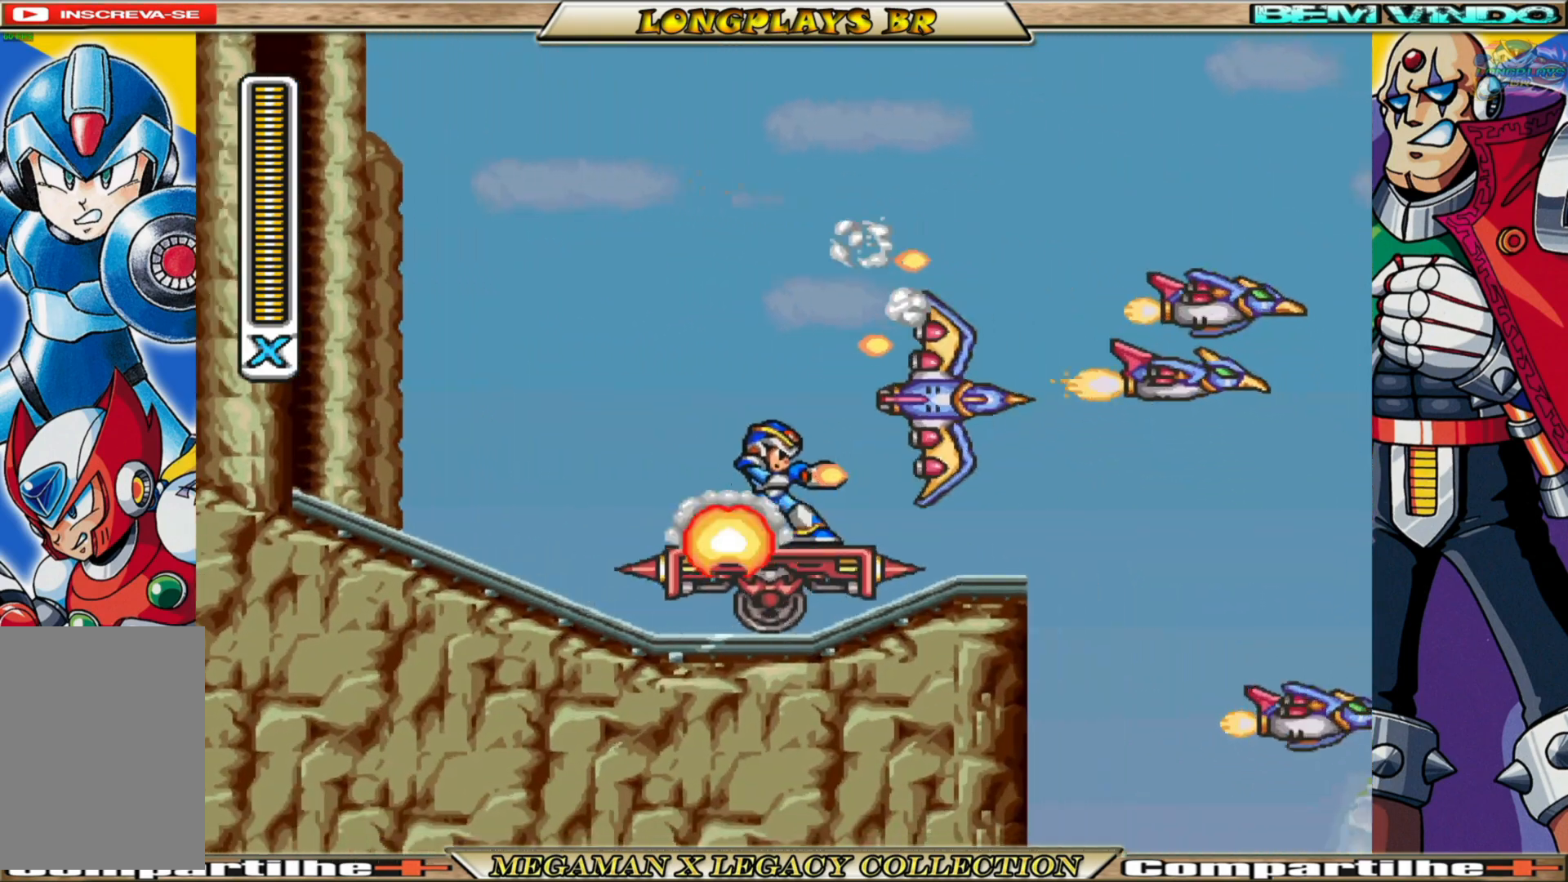
{"buttons": [], "left_stick": "center", "right_stick": "center", "events": [[67, "X", "down"], [117, "X", "up"], [200, "X", "down"], [300, "X", "up"], [367, "X", "down"], [467, "X", "up"]]}
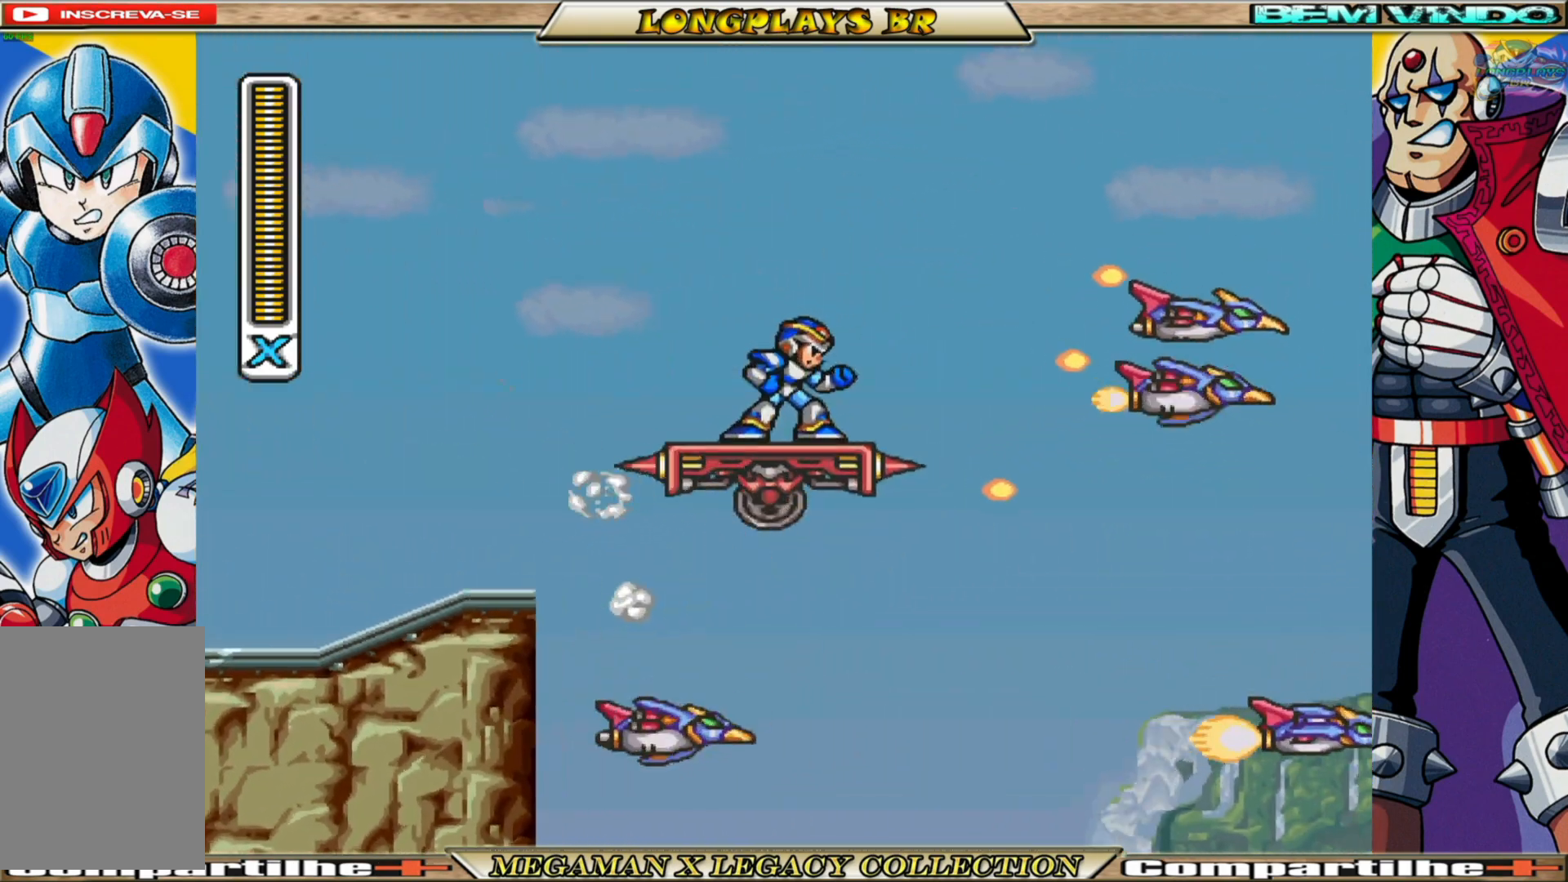
{"buttons": [], "left_stick": "center", "right_stick": "center", "events": [[33, "X", "down"], [133, "X", "up"], [200, "X", "down"], [283, "X", "up"], [367, "X", "down"], [433, "X", "up"]]}
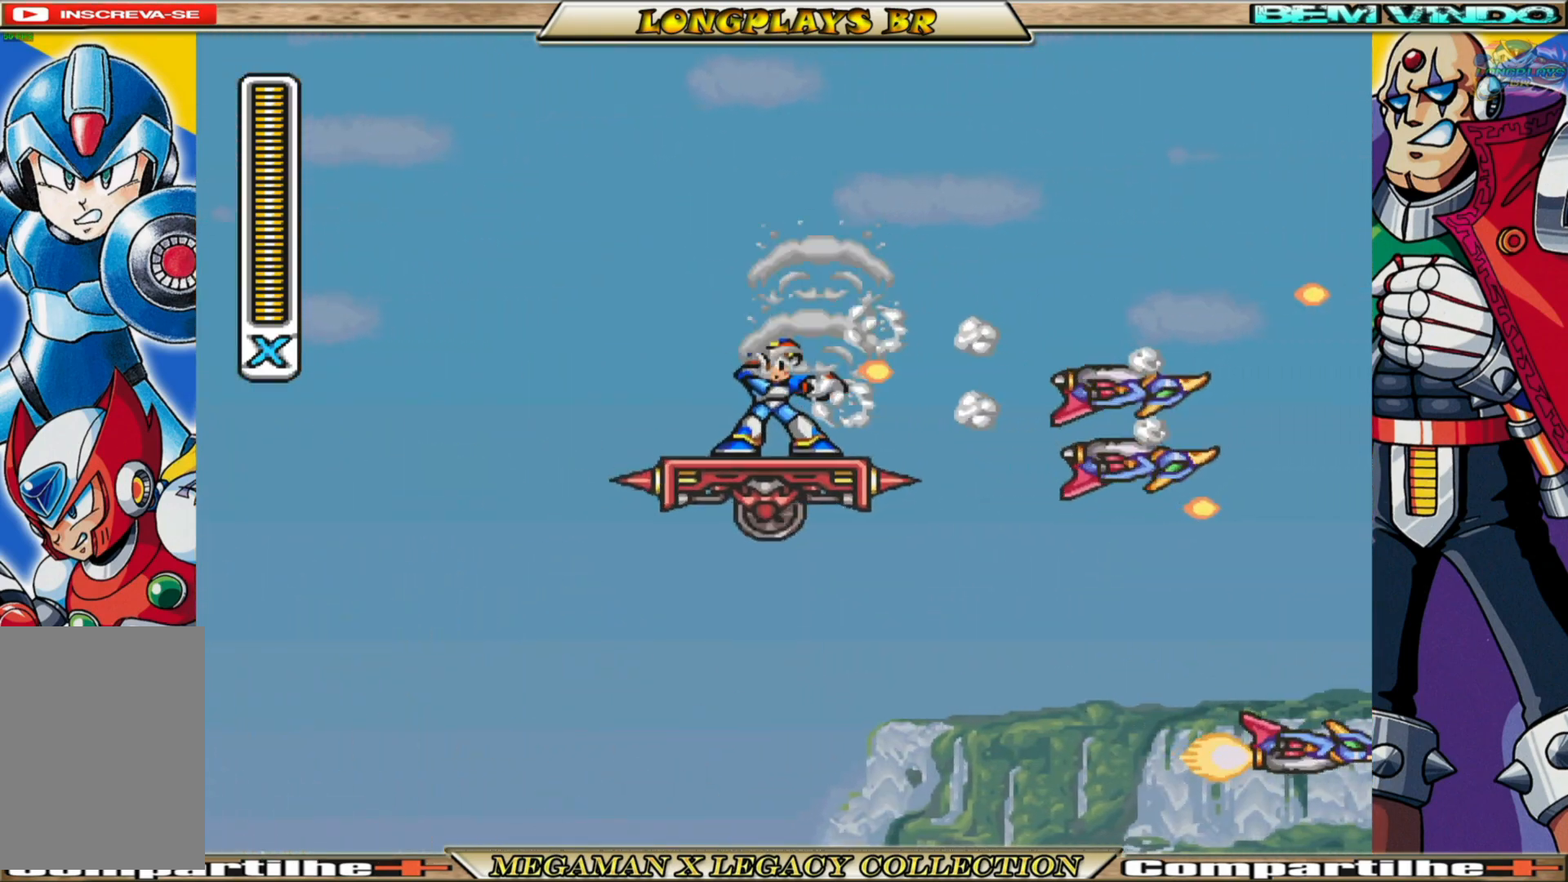
{"buttons": ["A", "B", "DPAD_RIGHT"], "left_stick": "center", "right_stick": "center", "events": [[233, "DPAD_RIGHT", "down"], [267, "B", "down"], [317, "A", "down"]]}
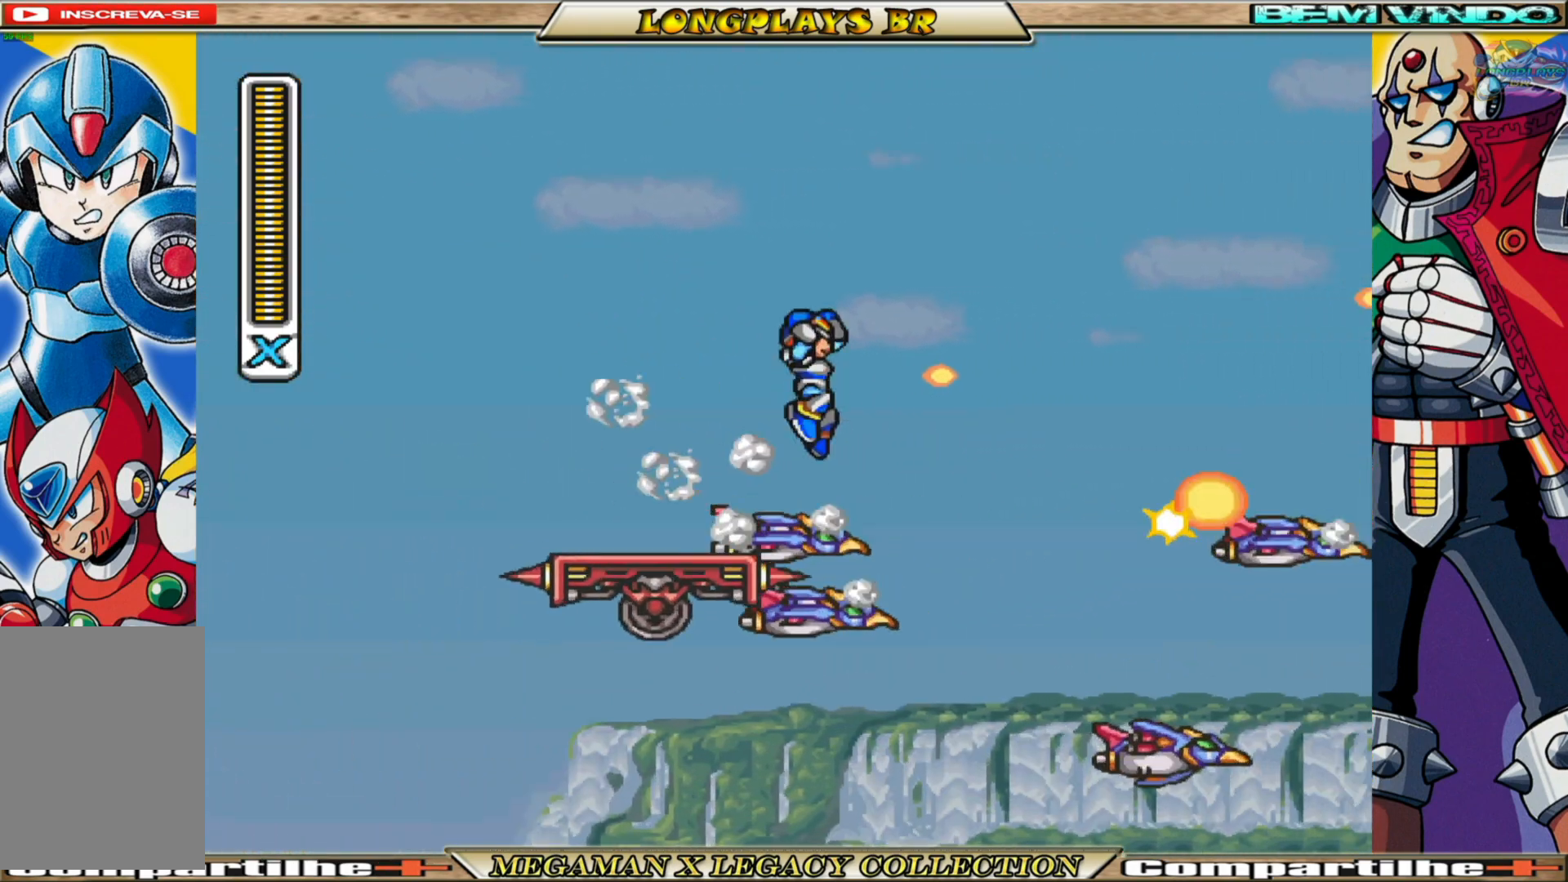
{"buttons": ["A", "B", "DPAD_RIGHT"], "left_stick": "center", "right_stick": "center", "events": []}
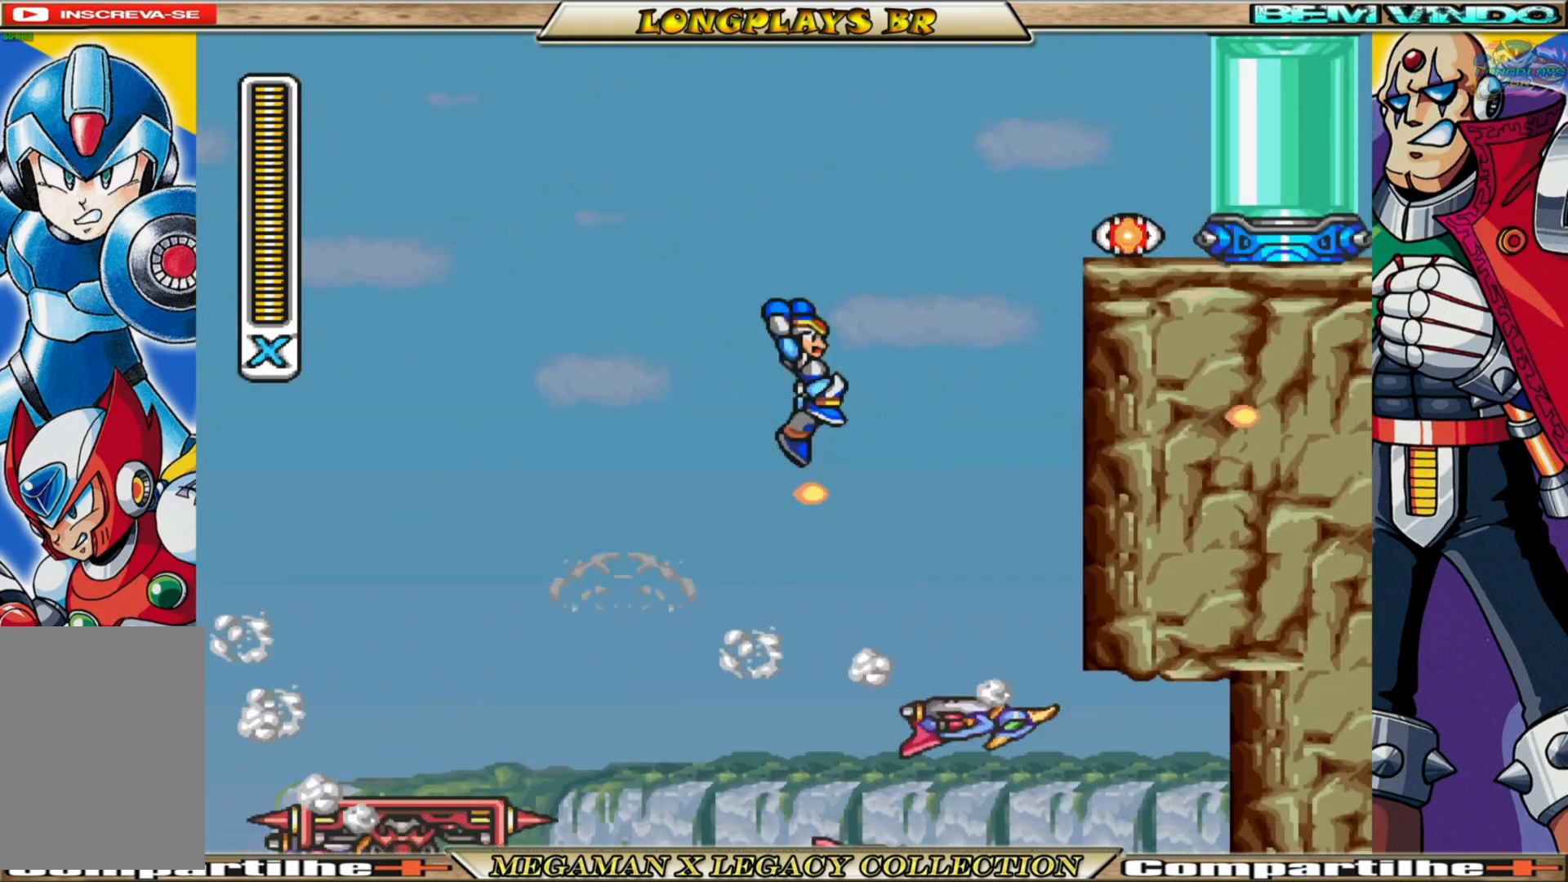
{"buttons": ["A", "B", "DPAD_RIGHT"], "left_stick": "center", "right_stick": "center", "events": [[133, "A", "up"], [167, "B", "up"], [233, "B", "down"], [250, "A", "down"]]}
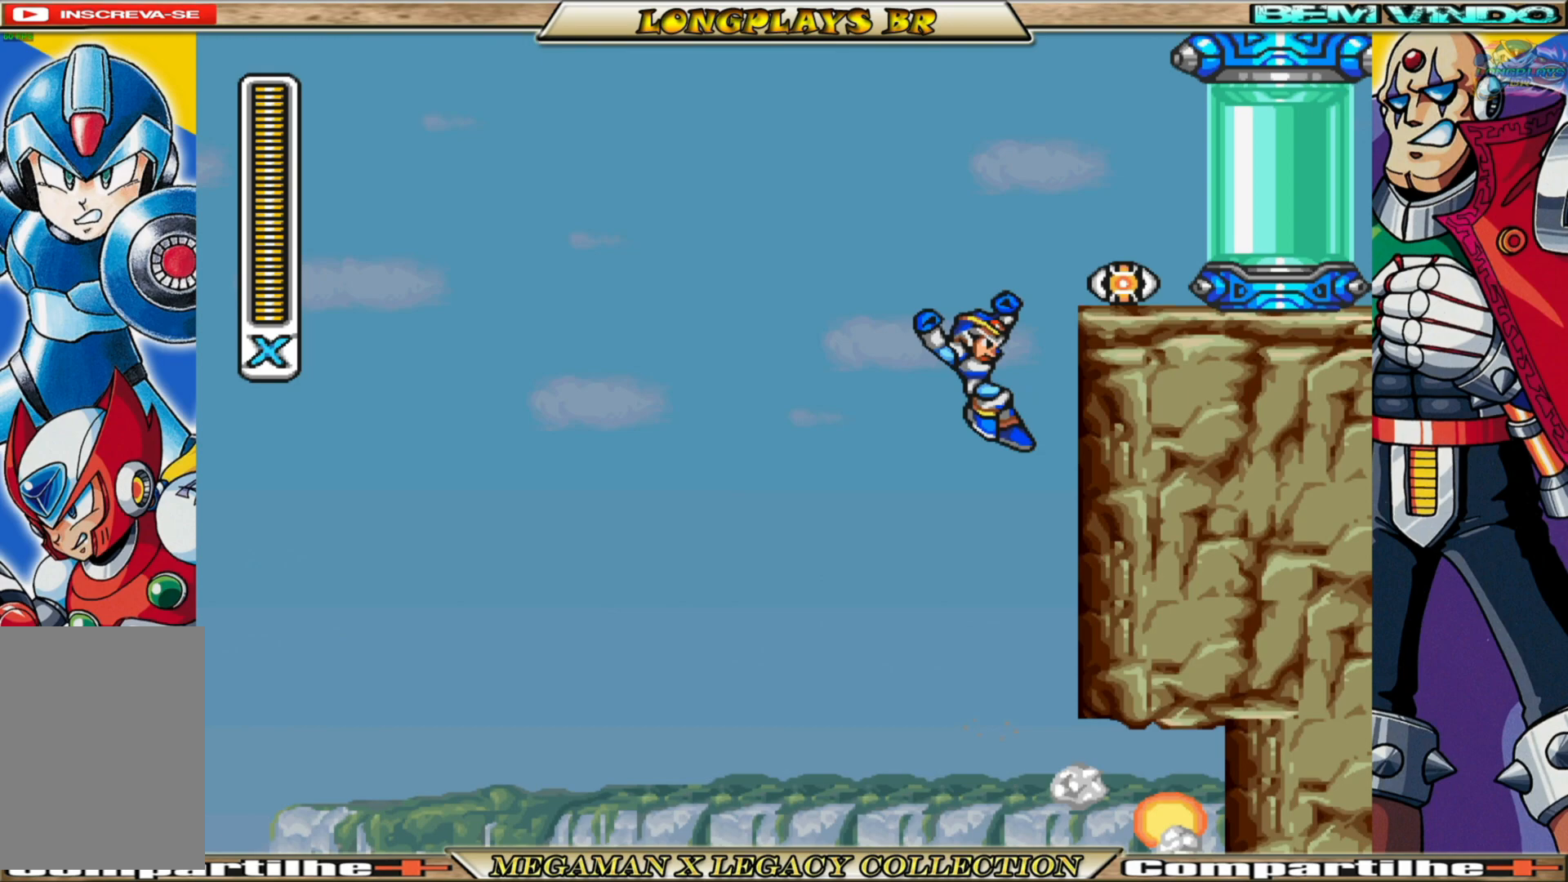
{"buttons": ["A", "B", "DPAD_RIGHT"], "left_stick": "center", "right_stick": "center", "events": [[350, "A", "up"], [383, "B", "up"], [467, "B", "down"], [483, "A", "down"]]}
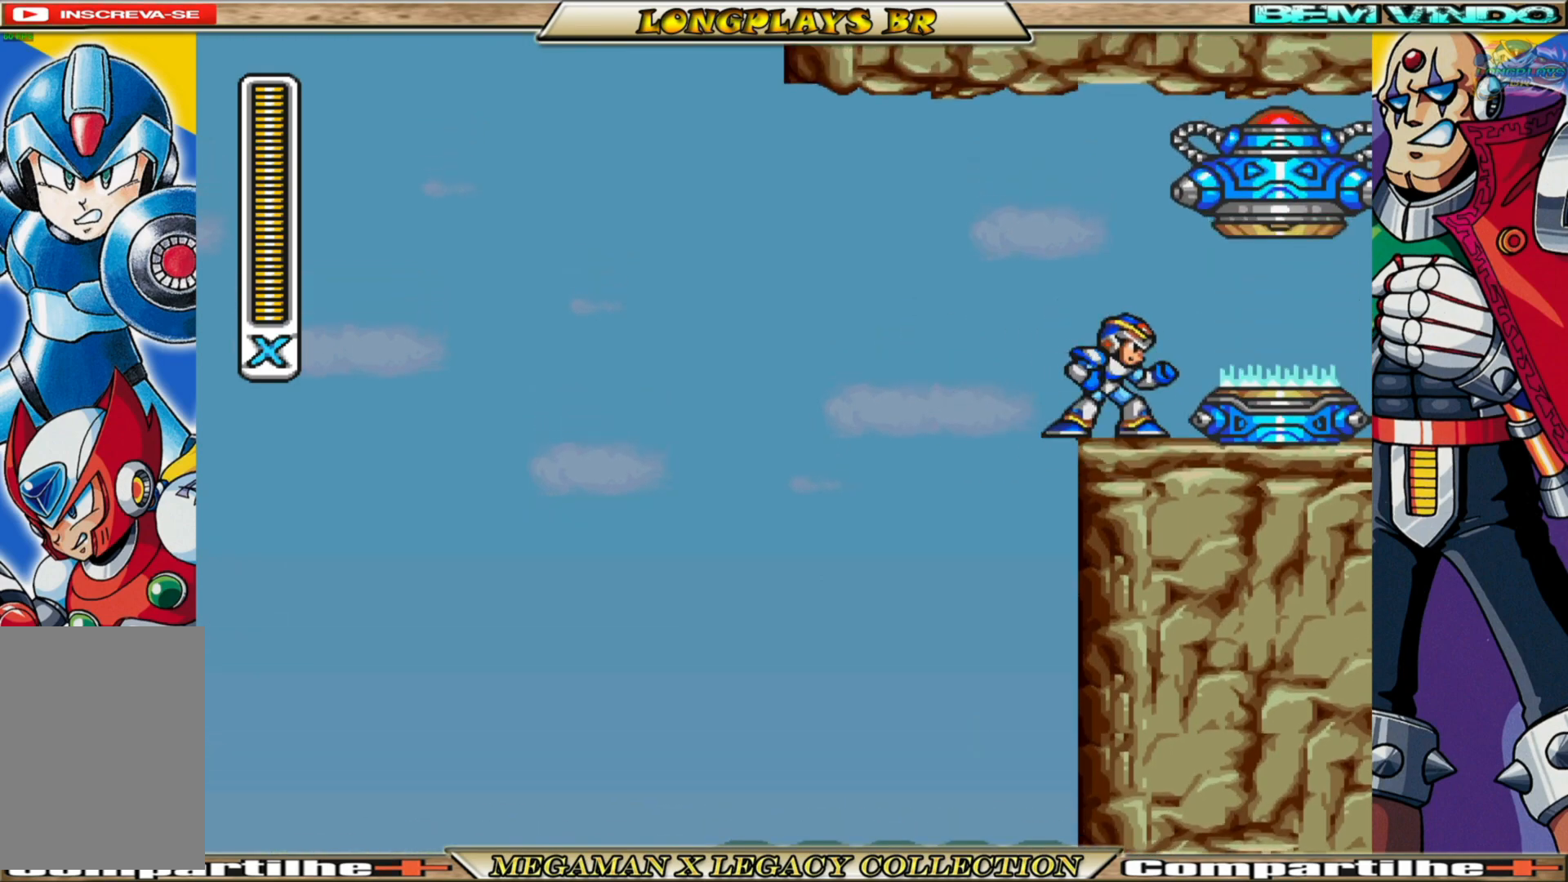
{"buttons": [], "left_stick": "center", "right_stick": "center", "events": [[217, "A", "up"], [217, "DPAD_RIGHT", "up"], [233, "B", "up"]]}
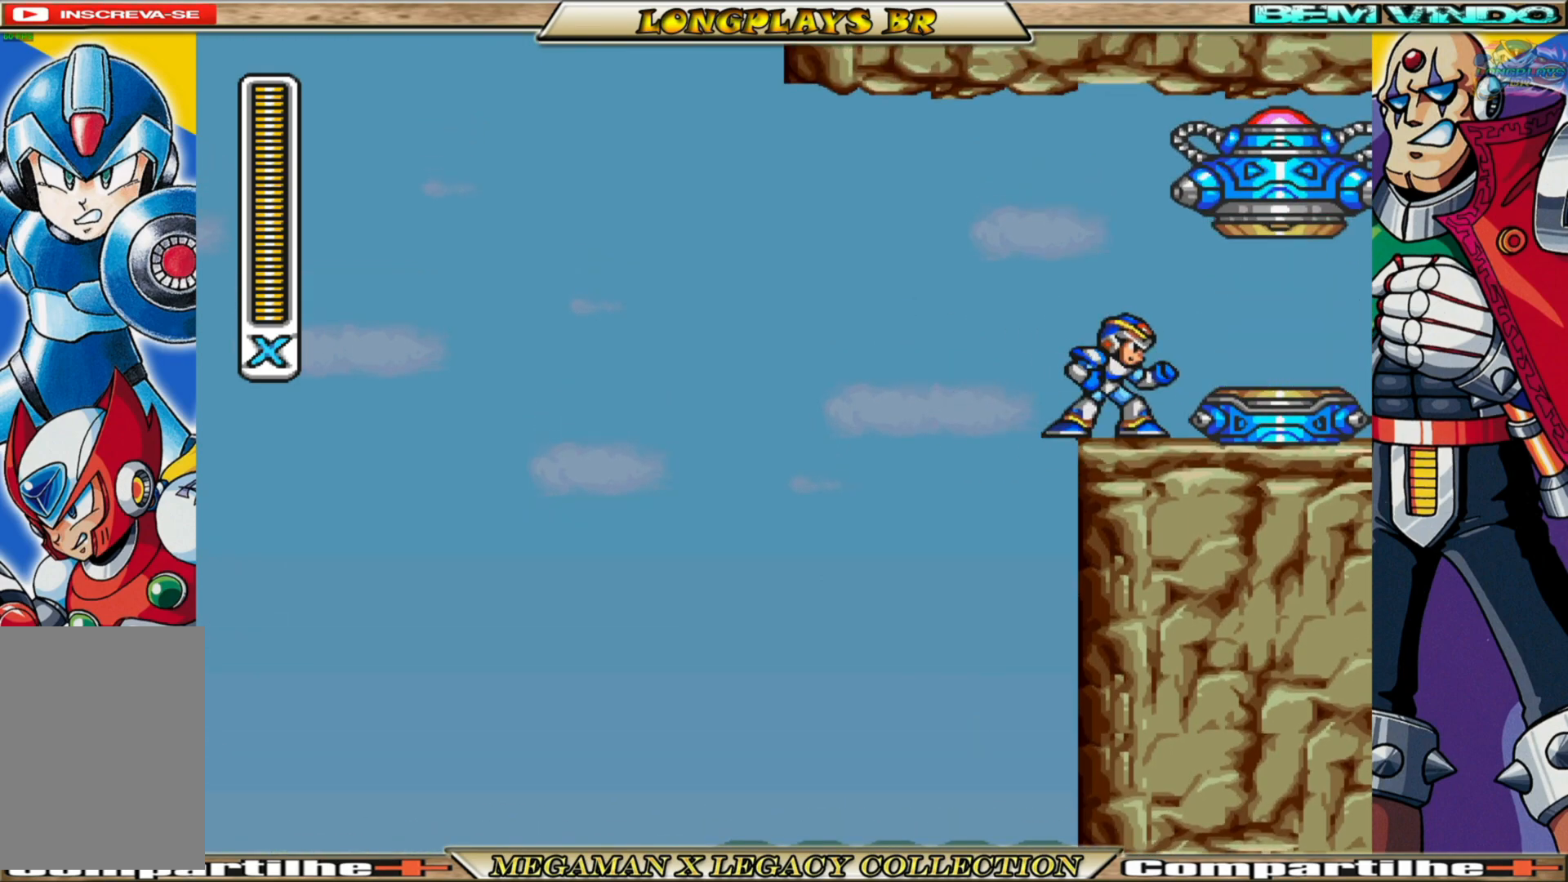
{"buttons": [], "left_stick": "center", "right_stick": "center", "events": []}
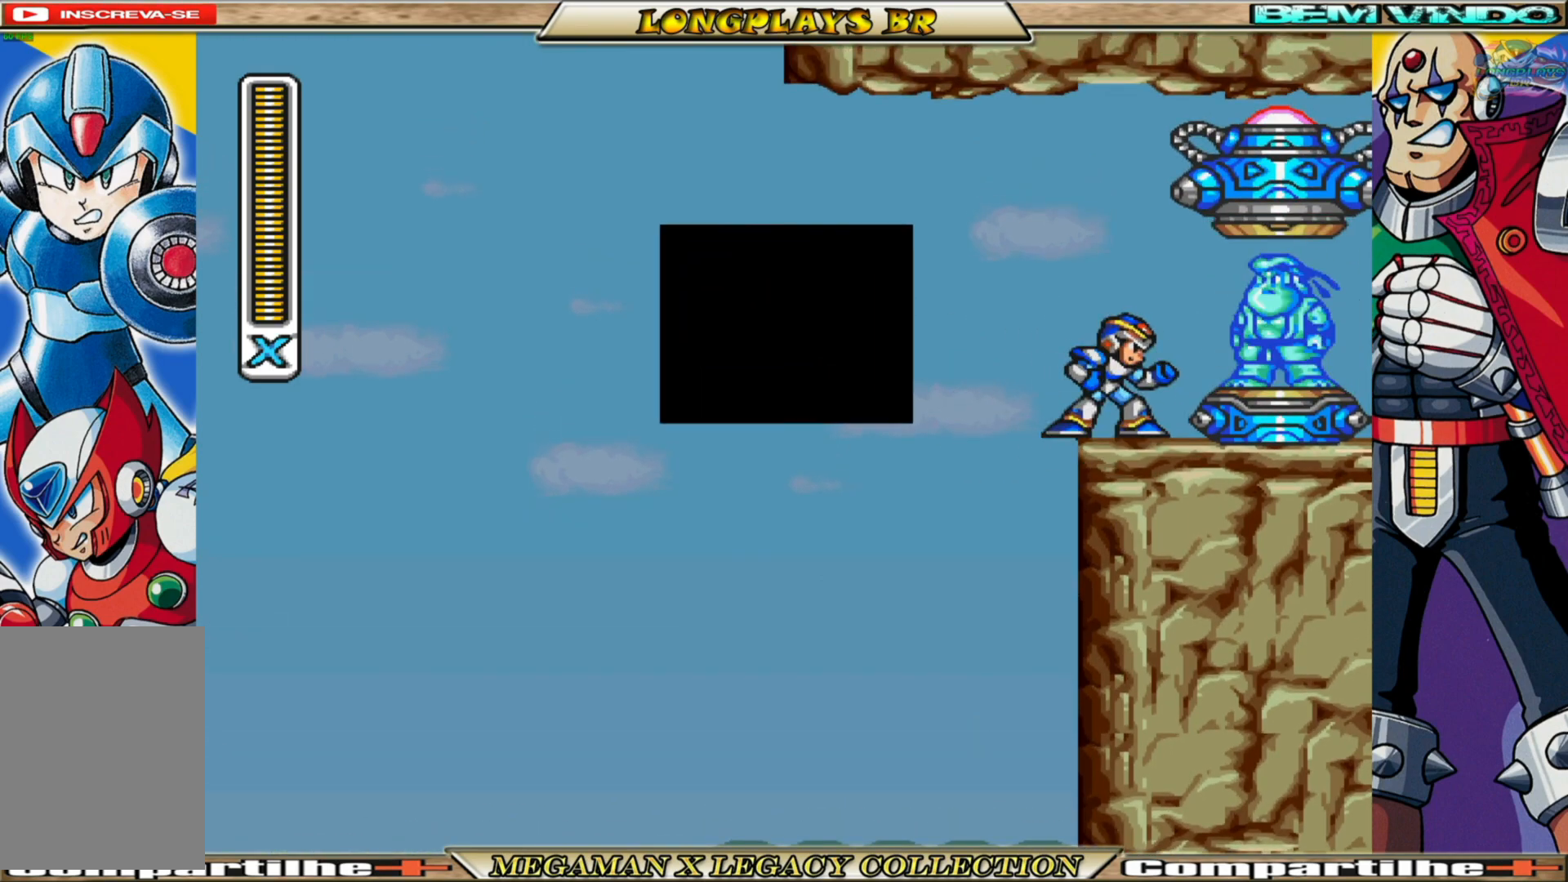
{"buttons": [], "left_stick": "center", "right_stick": "center", "events": []}
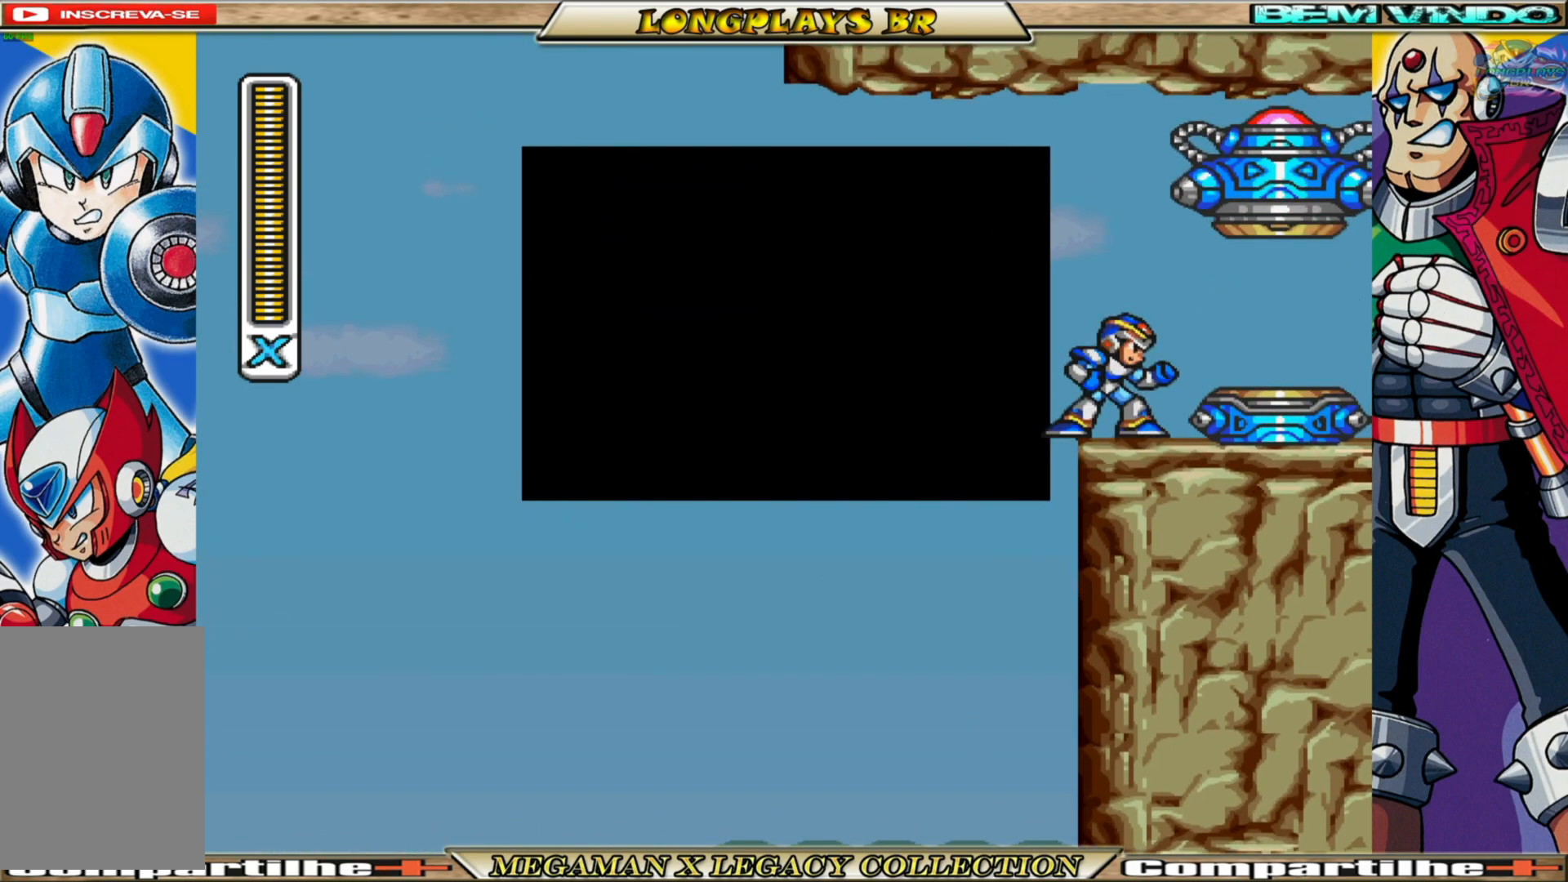
{"buttons": ["A"], "left_stick": "center", "right_stick": "center", "events": [[433, "A", "down"]]}
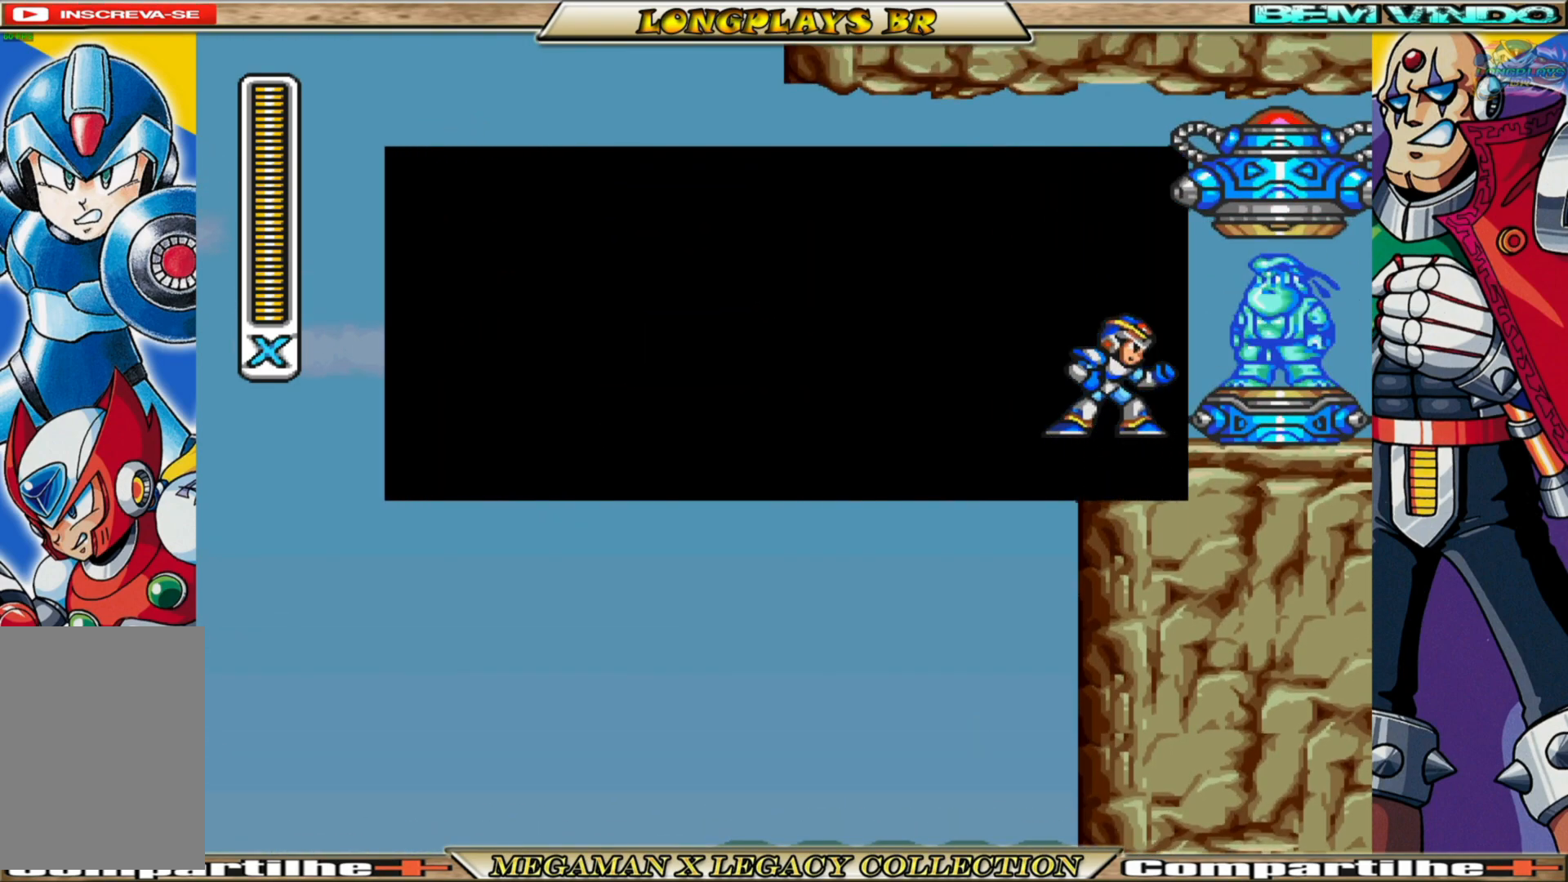
{"buttons": [], "left_stick": "center", "right_stick": "center", "events": [[250, "A", "up"]]}
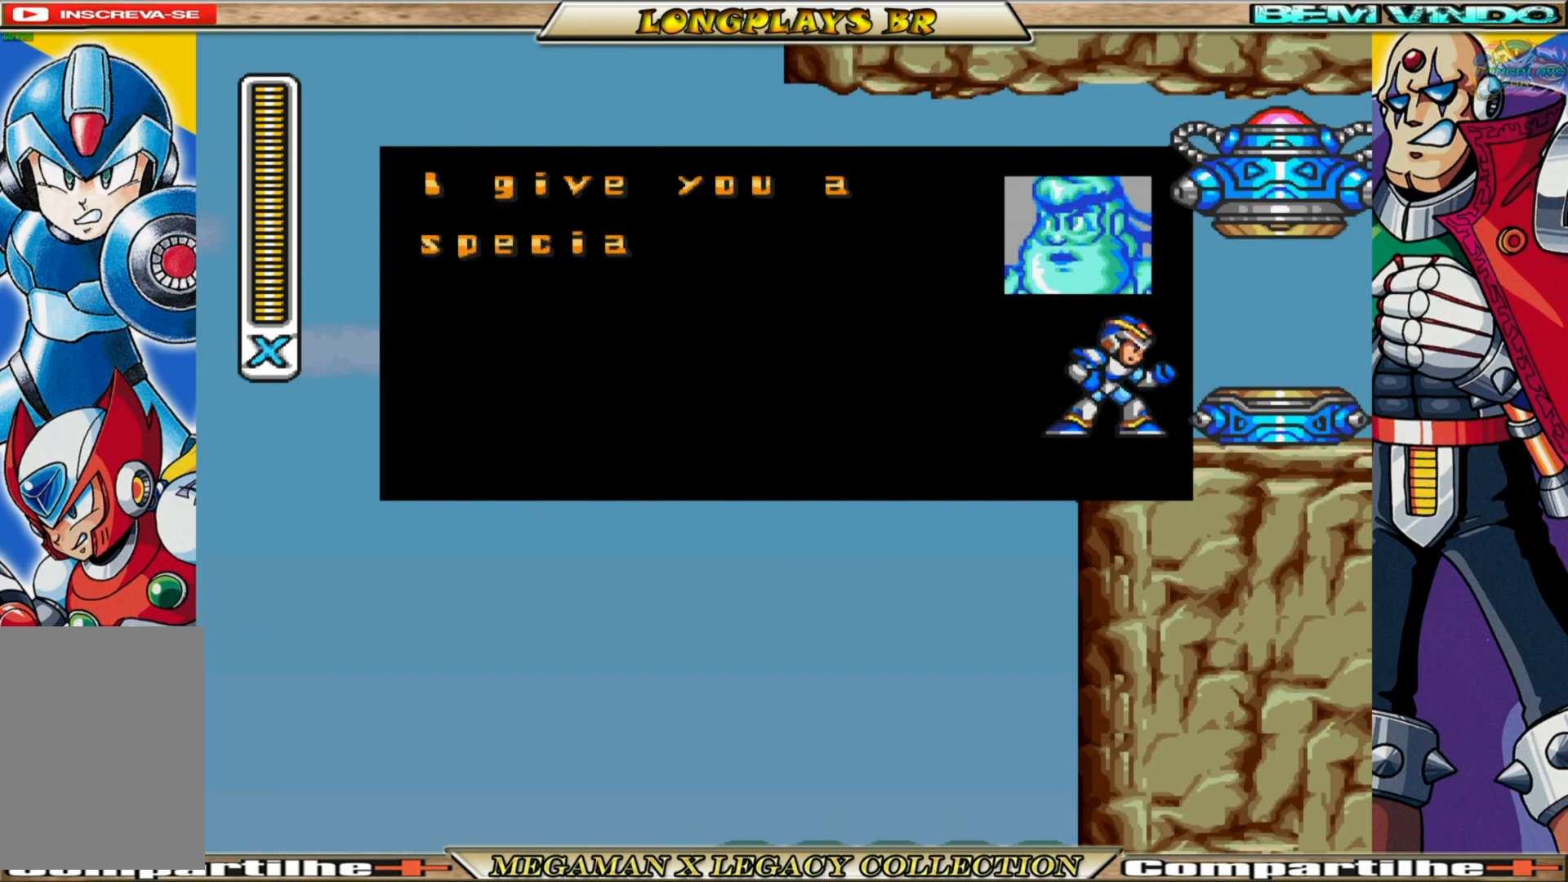
{"buttons": [], "left_stick": "center", "right_stick": "center", "events": []}
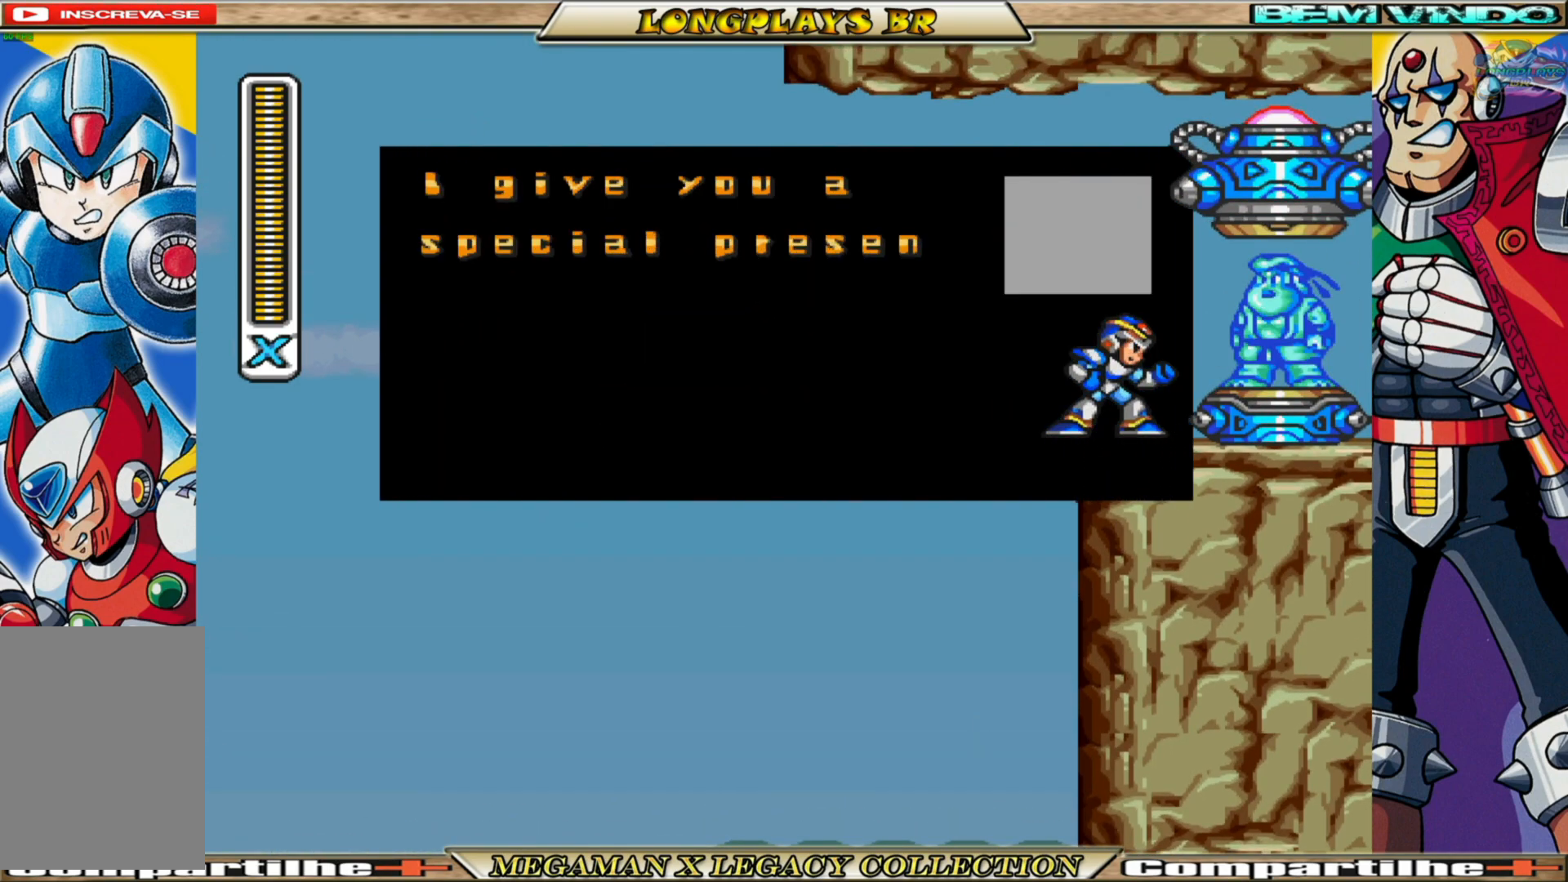
{"buttons": [], "left_stick": "center", "right_stick": "center", "events": []}
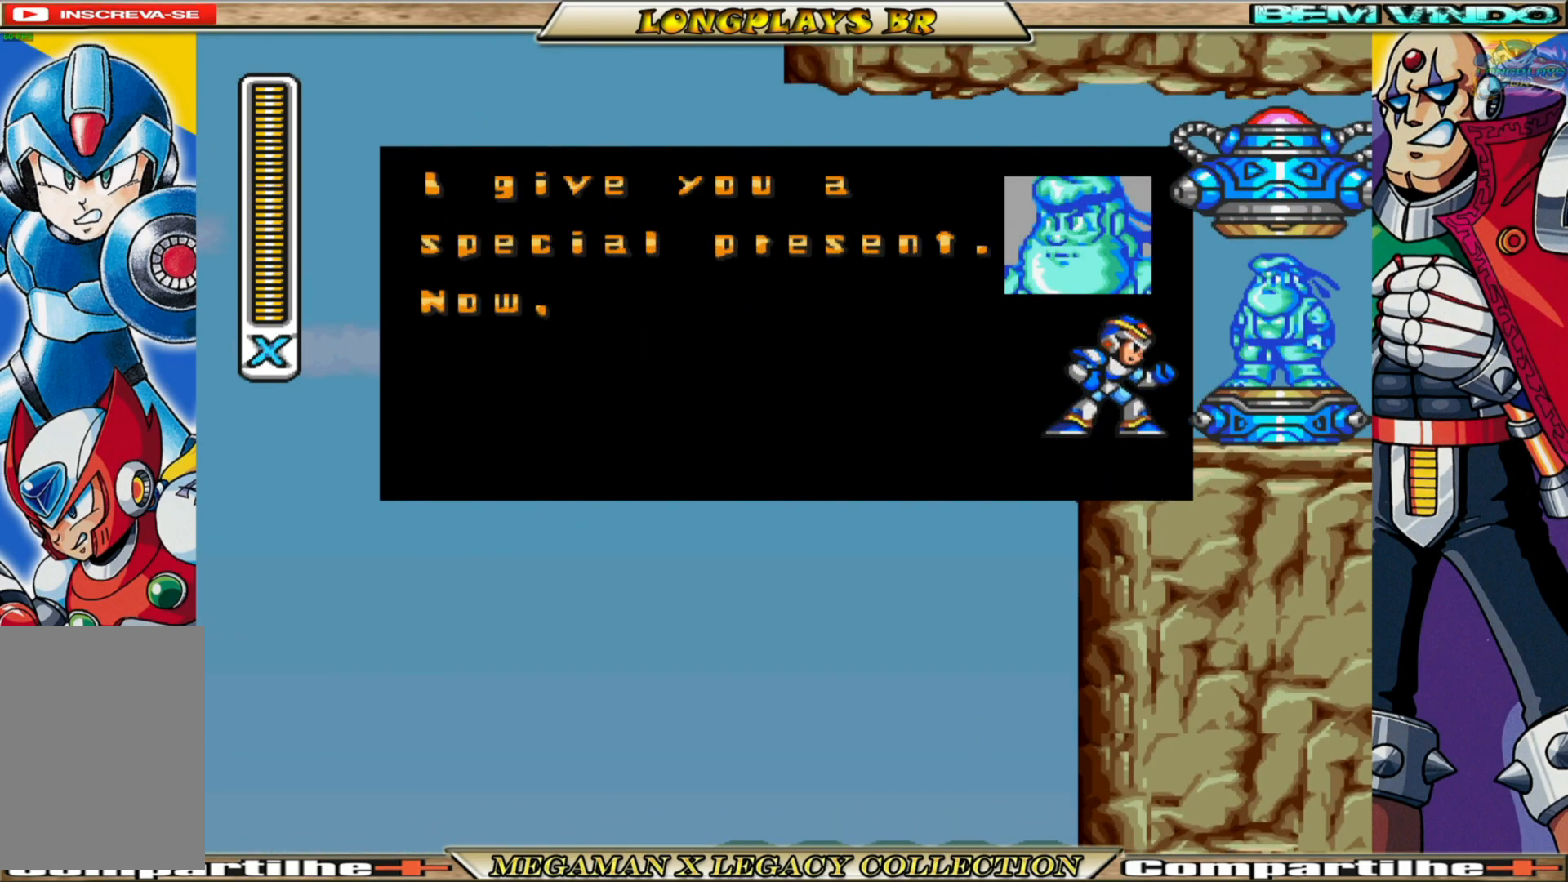
{"buttons": [], "left_stick": "center", "right_stick": "center", "events": []}
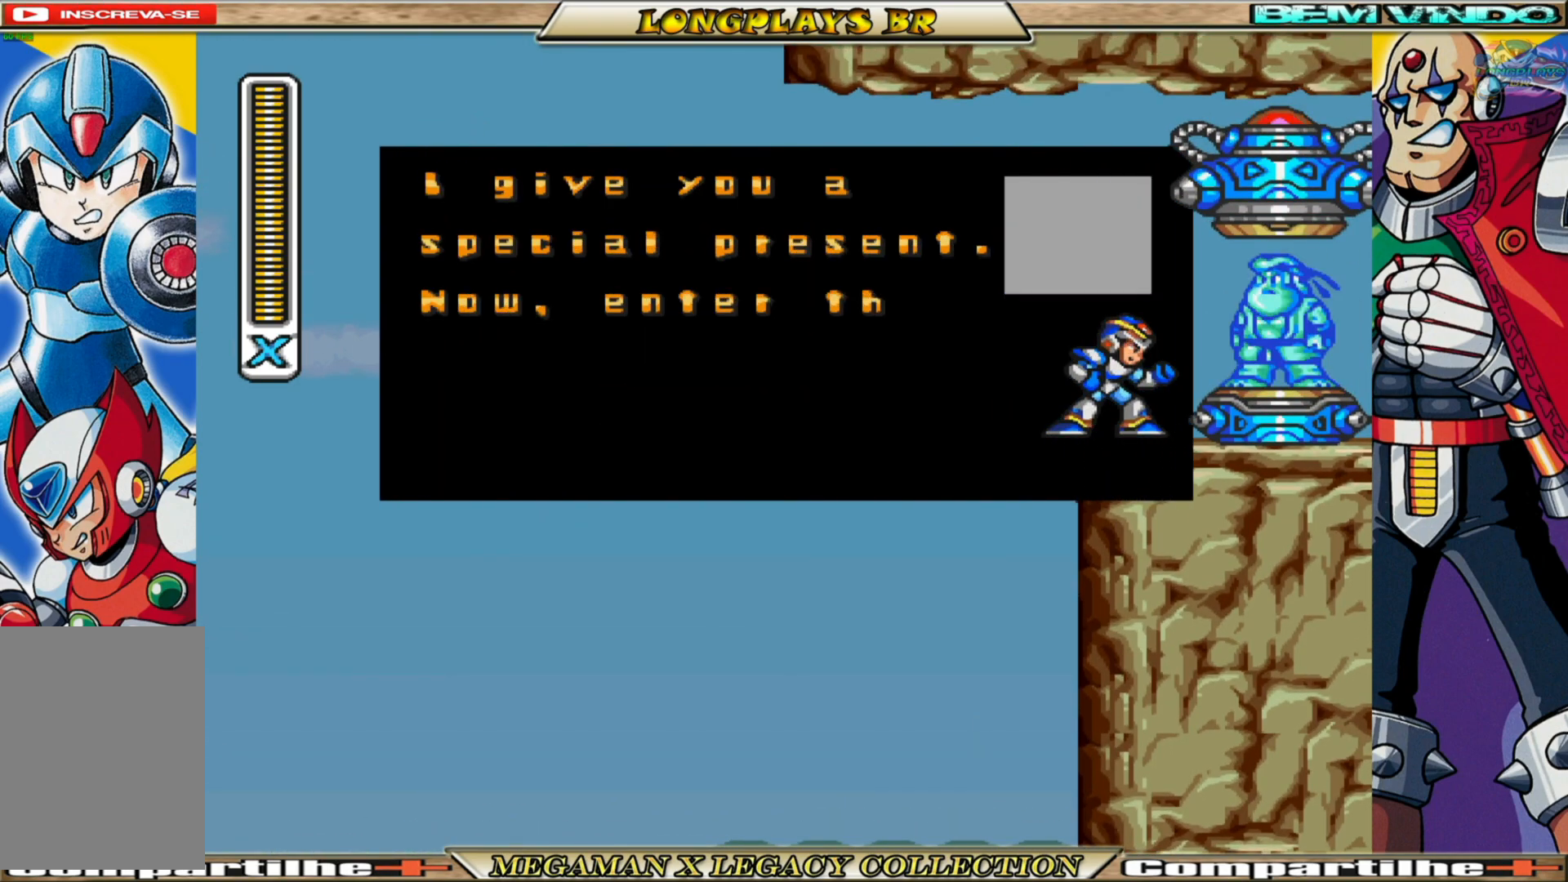
{"buttons": [], "left_stick": "center", "right_stick": "center", "events": [[83, "A", "down"], [383, "A", "up"]]}
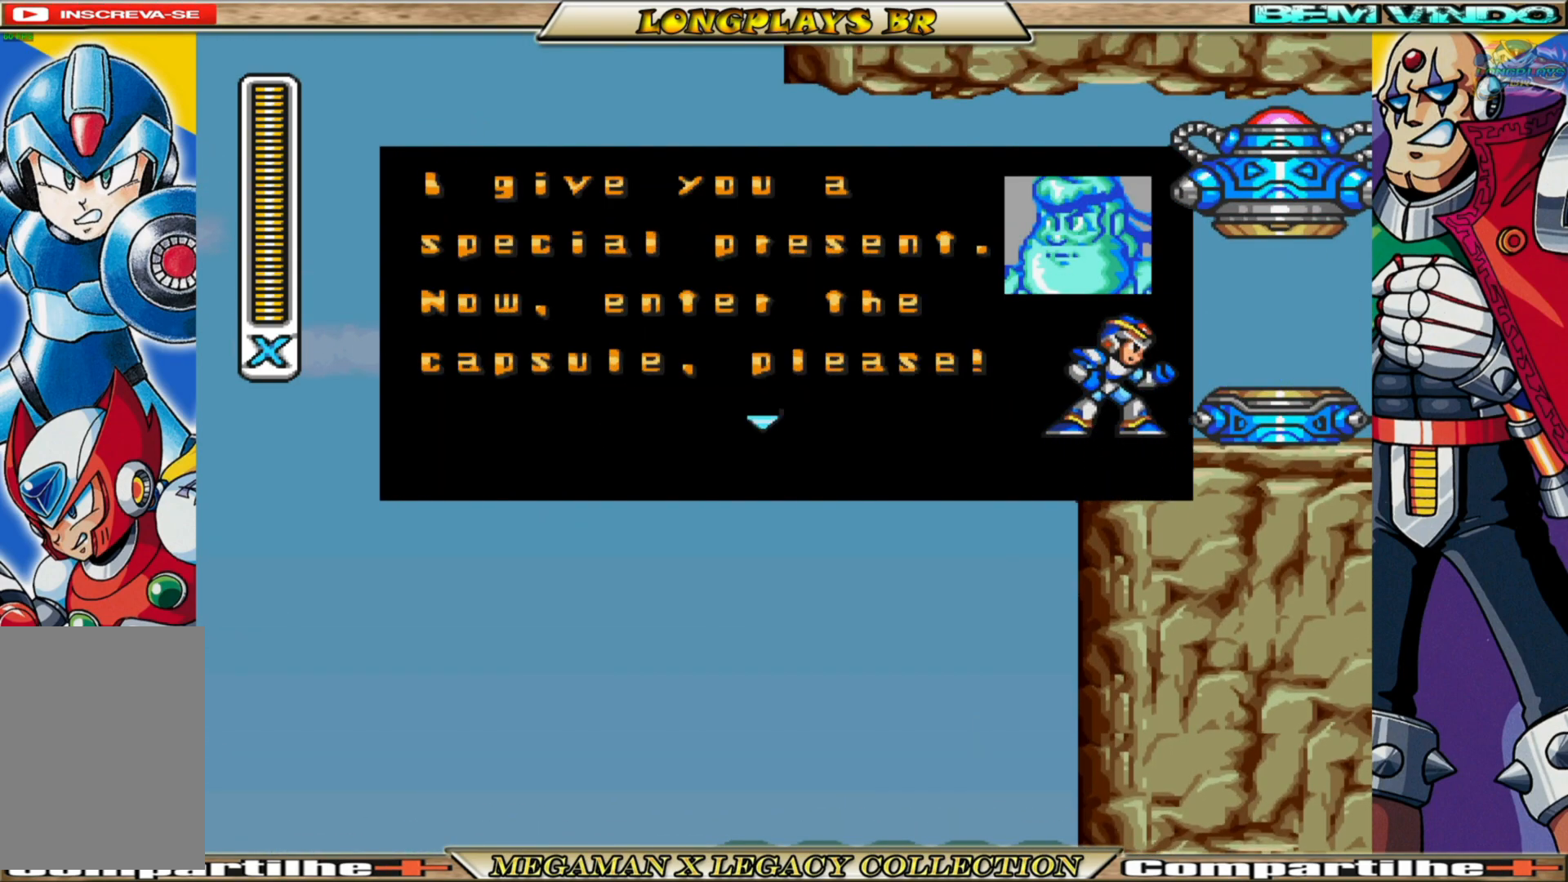
{"buttons": ["A"], "left_stick": "center", "right_stick": "center", "events": [[400, "A", "down"]]}
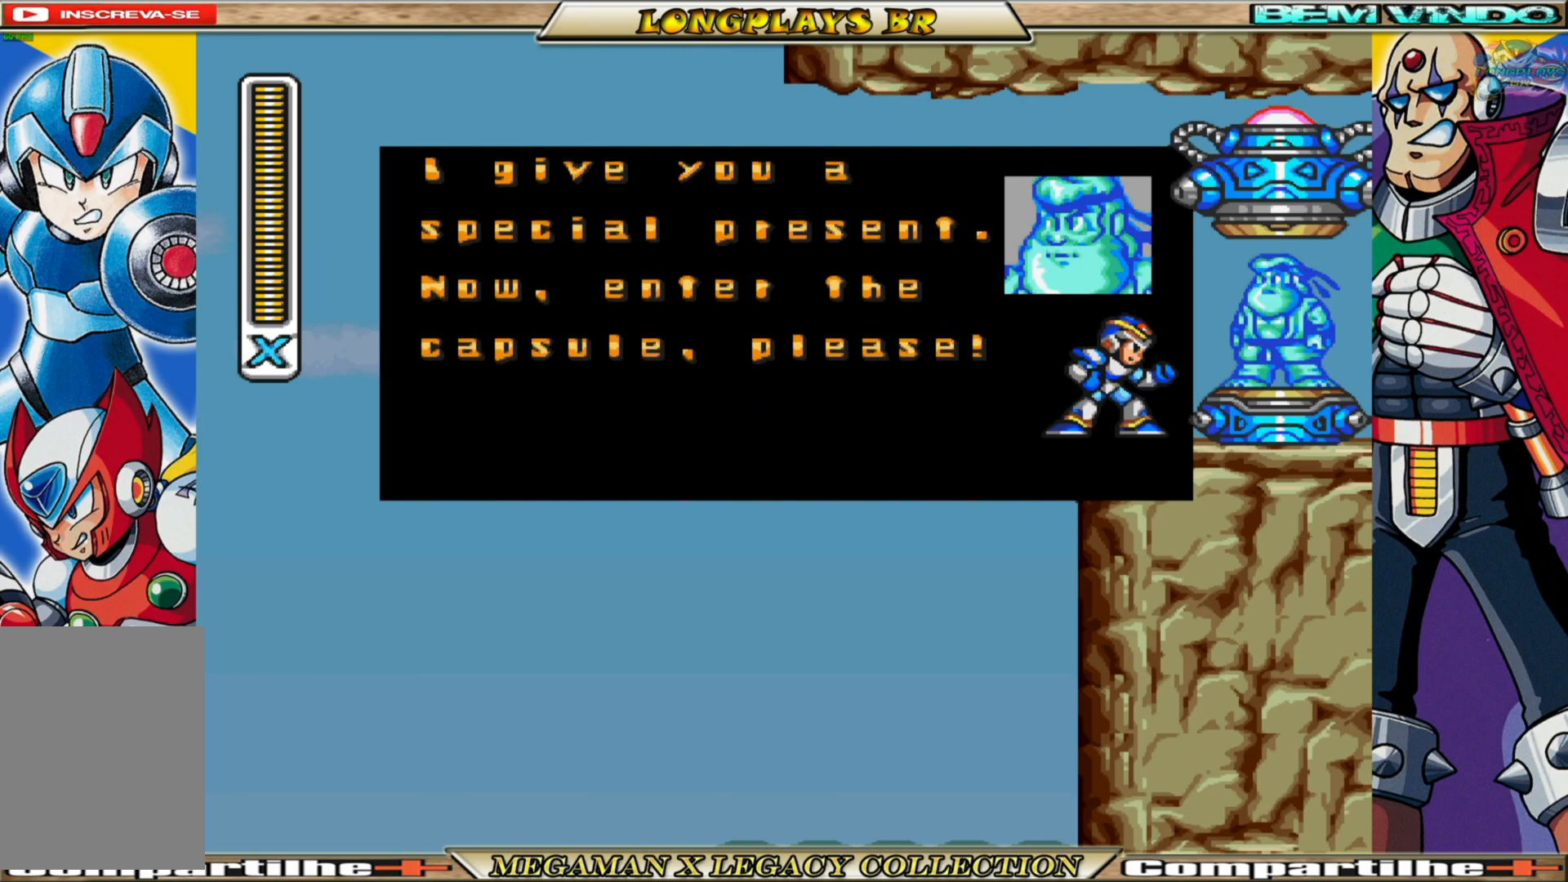
{"buttons": [], "left_stick": "center", "right_stick": "center", "events": [[300, "A", "up"]]}
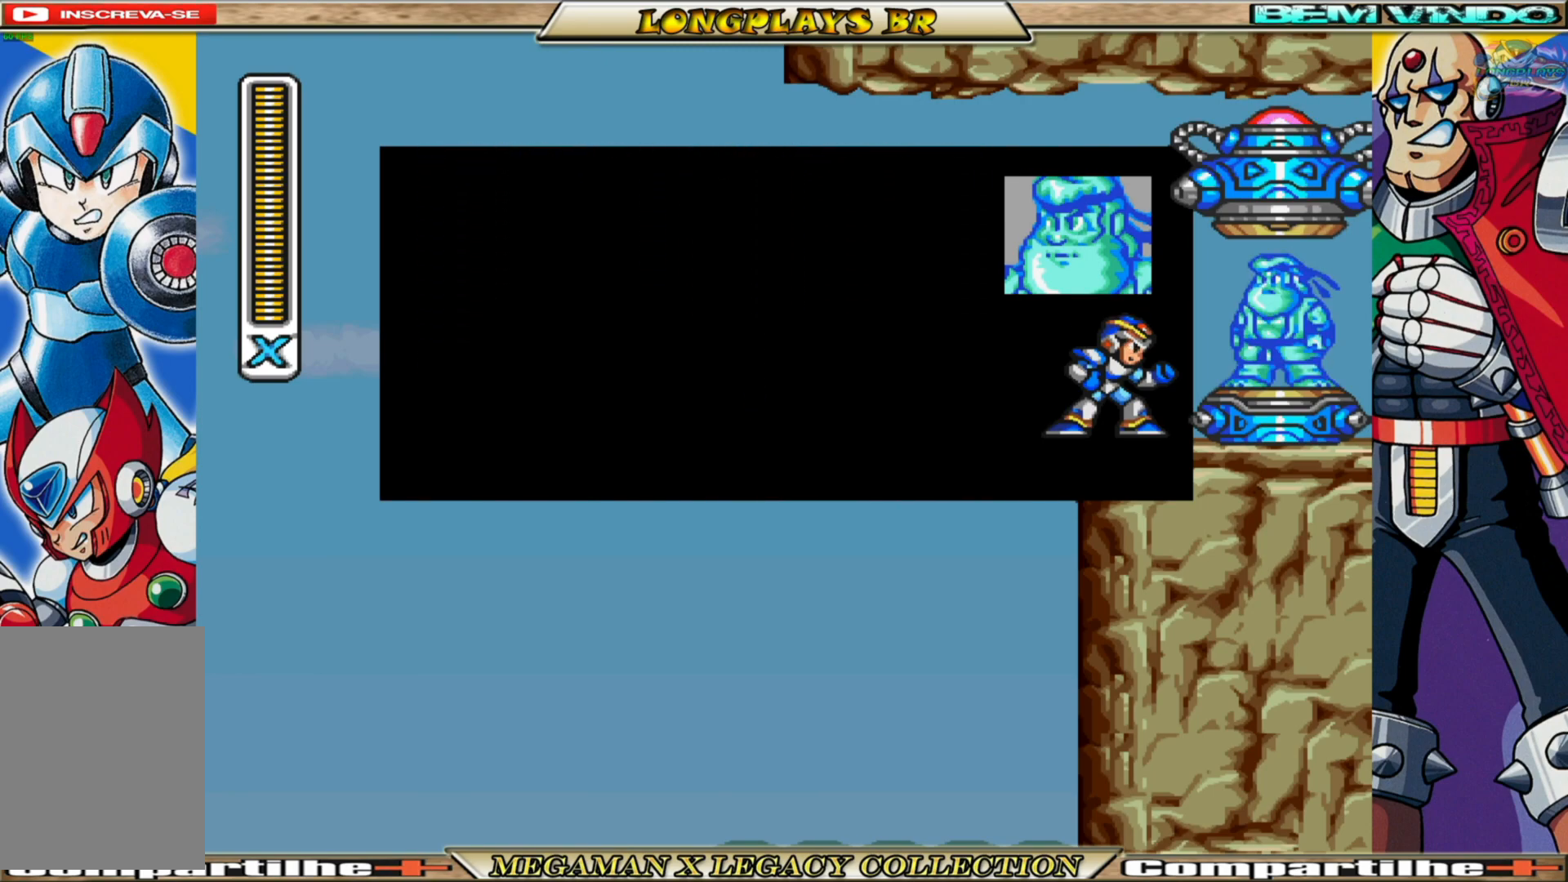
{"buttons": [], "left_stick": "center", "right_stick": "center", "events": []}
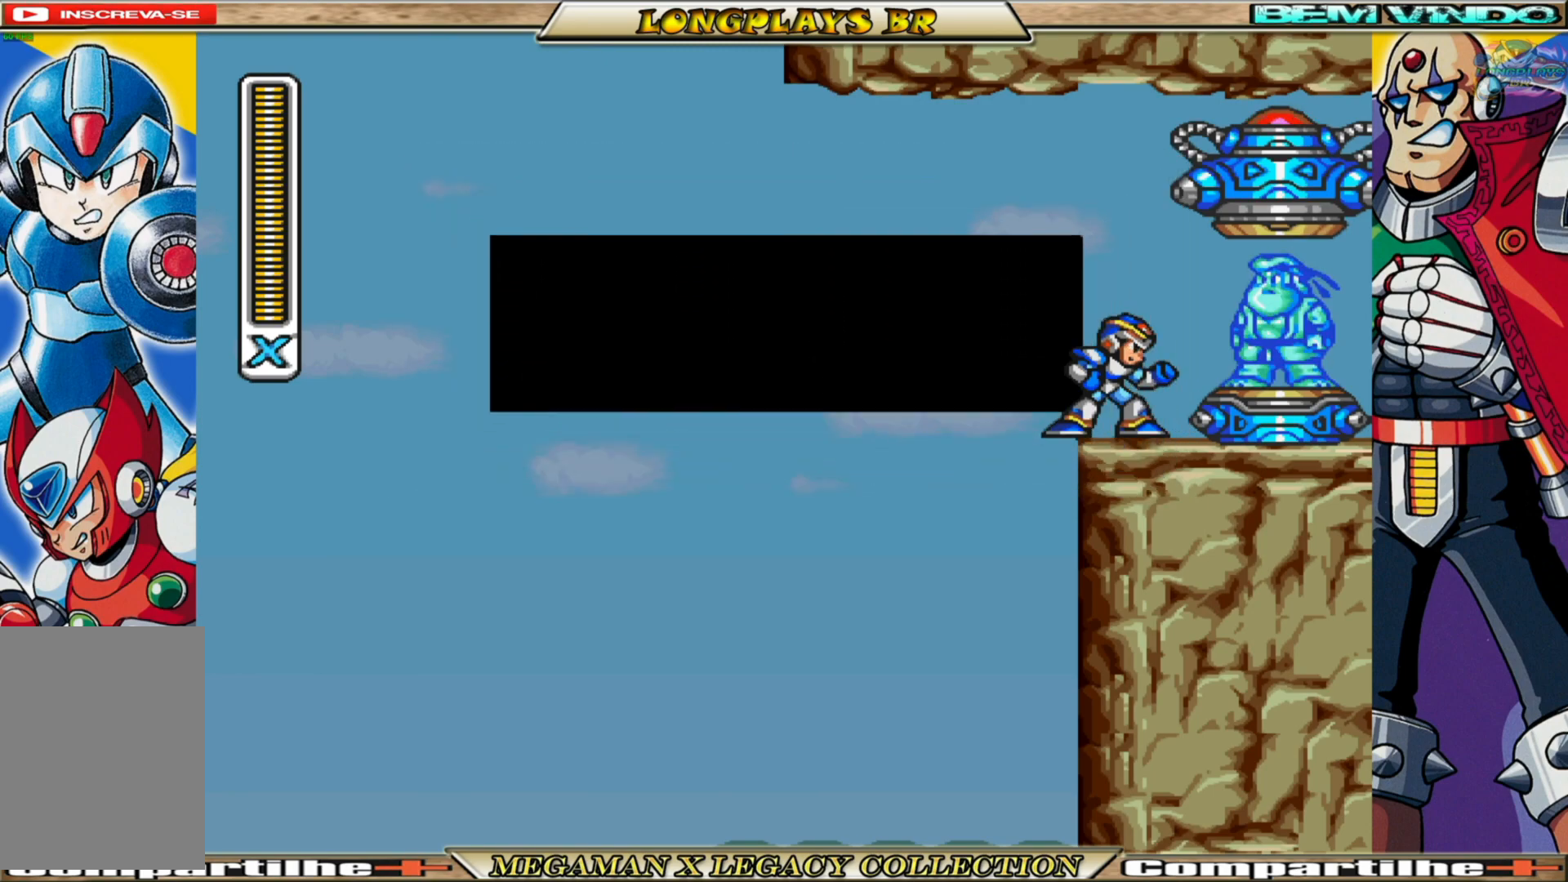
{"buttons": ["DPAD_RIGHT"], "left_stick": "center", "right_stick": "center", "events": [[483, "DPAD_RIGHT", "down"]]}
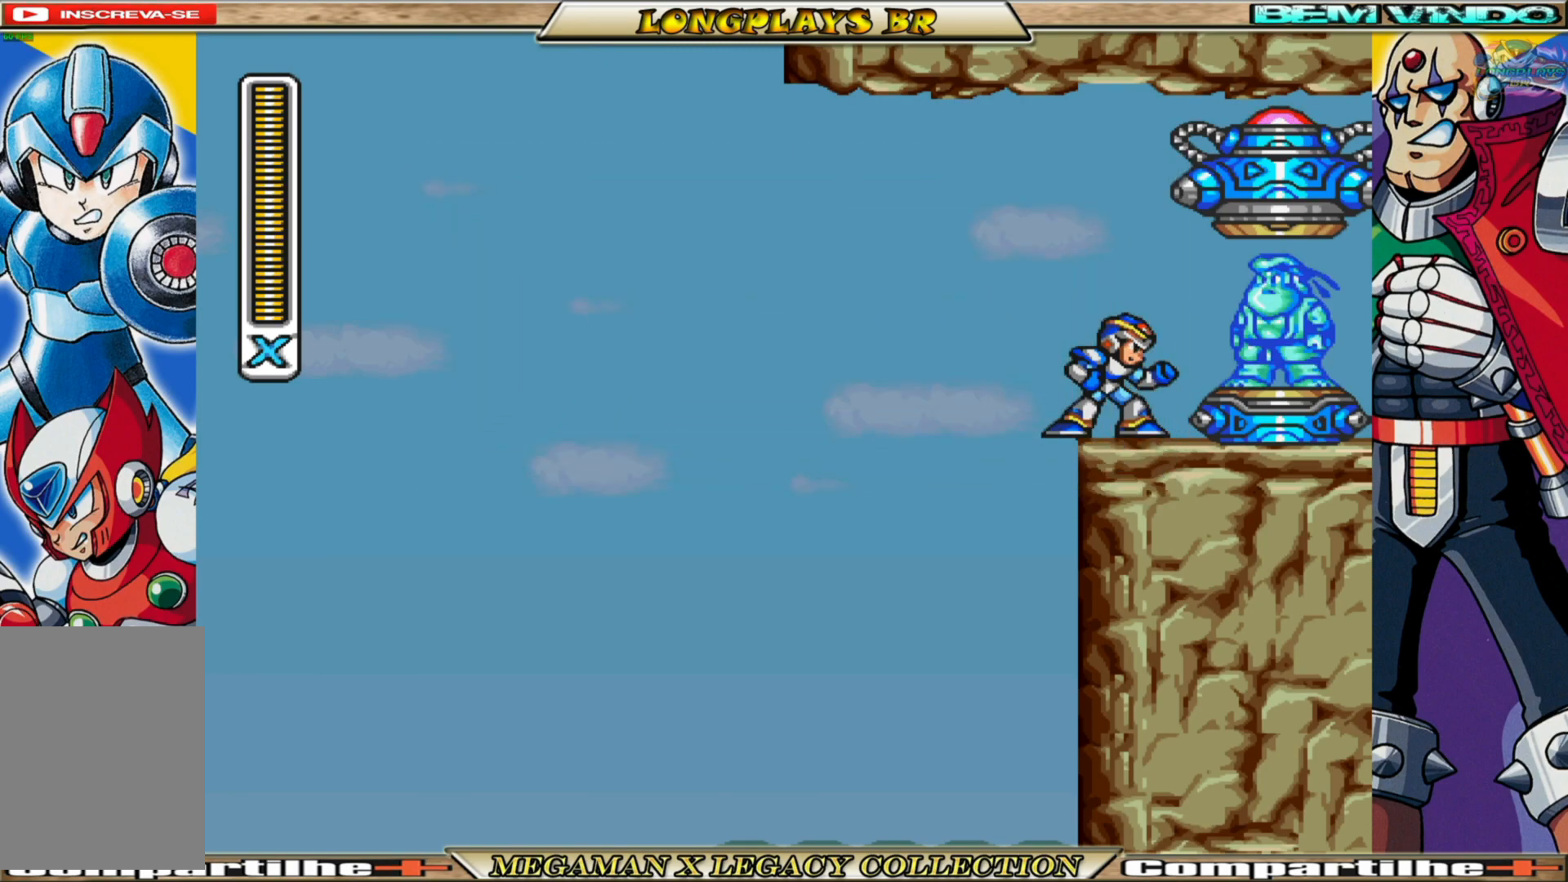
{"buttons": ["DPAD_RIGHT"], "left_stick": "center", "right_stick": "center", "events": []}
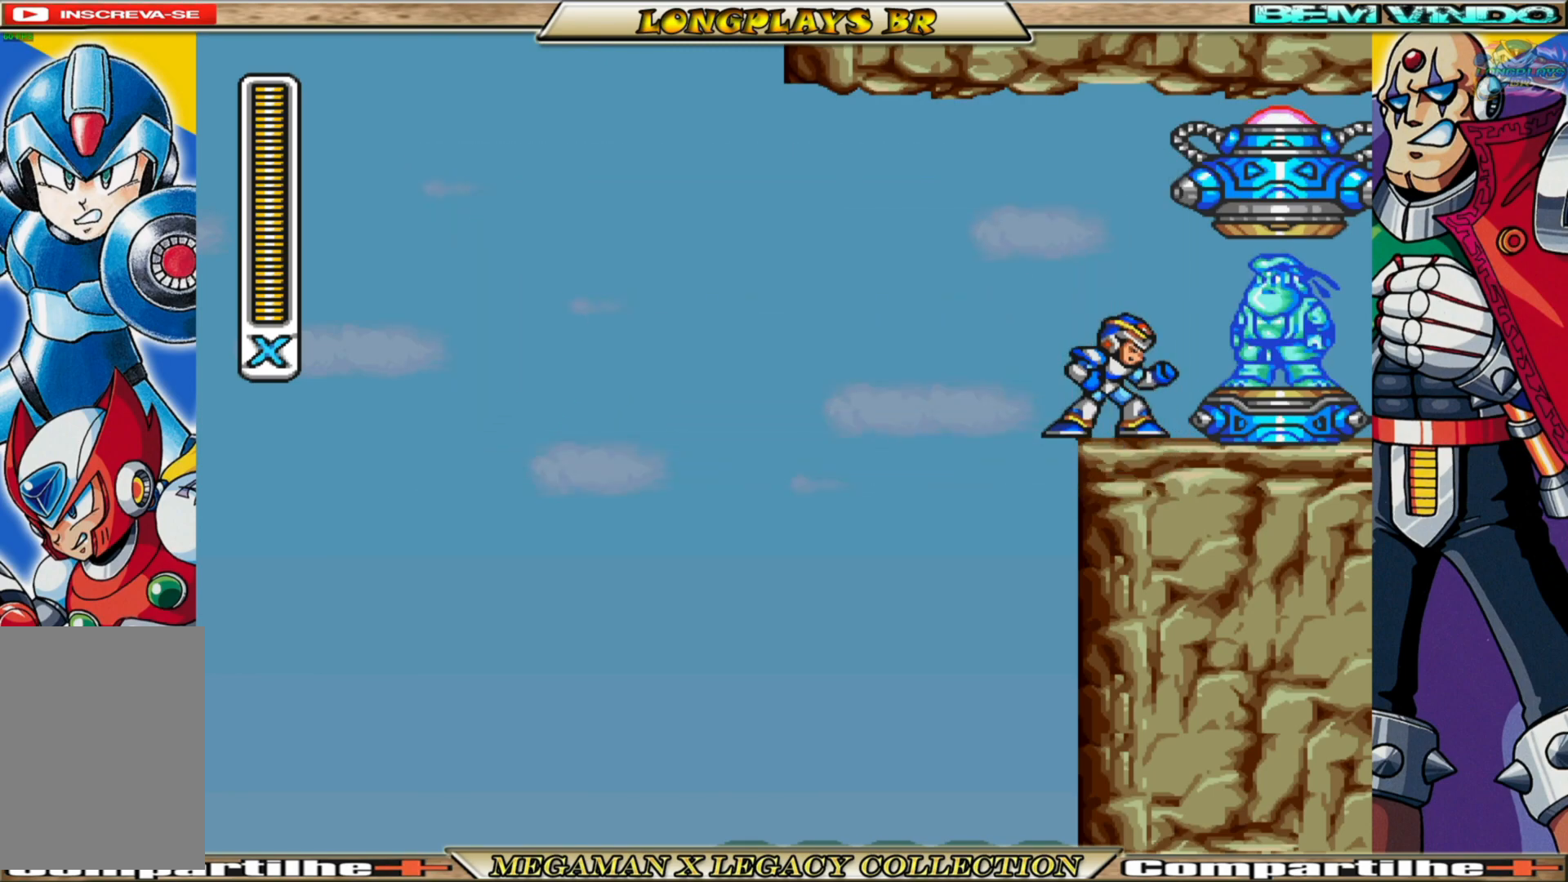
{"buttons": ["DPAD_RIGHT"], "left_stick": "center", "right_stick": "center", "events": []}
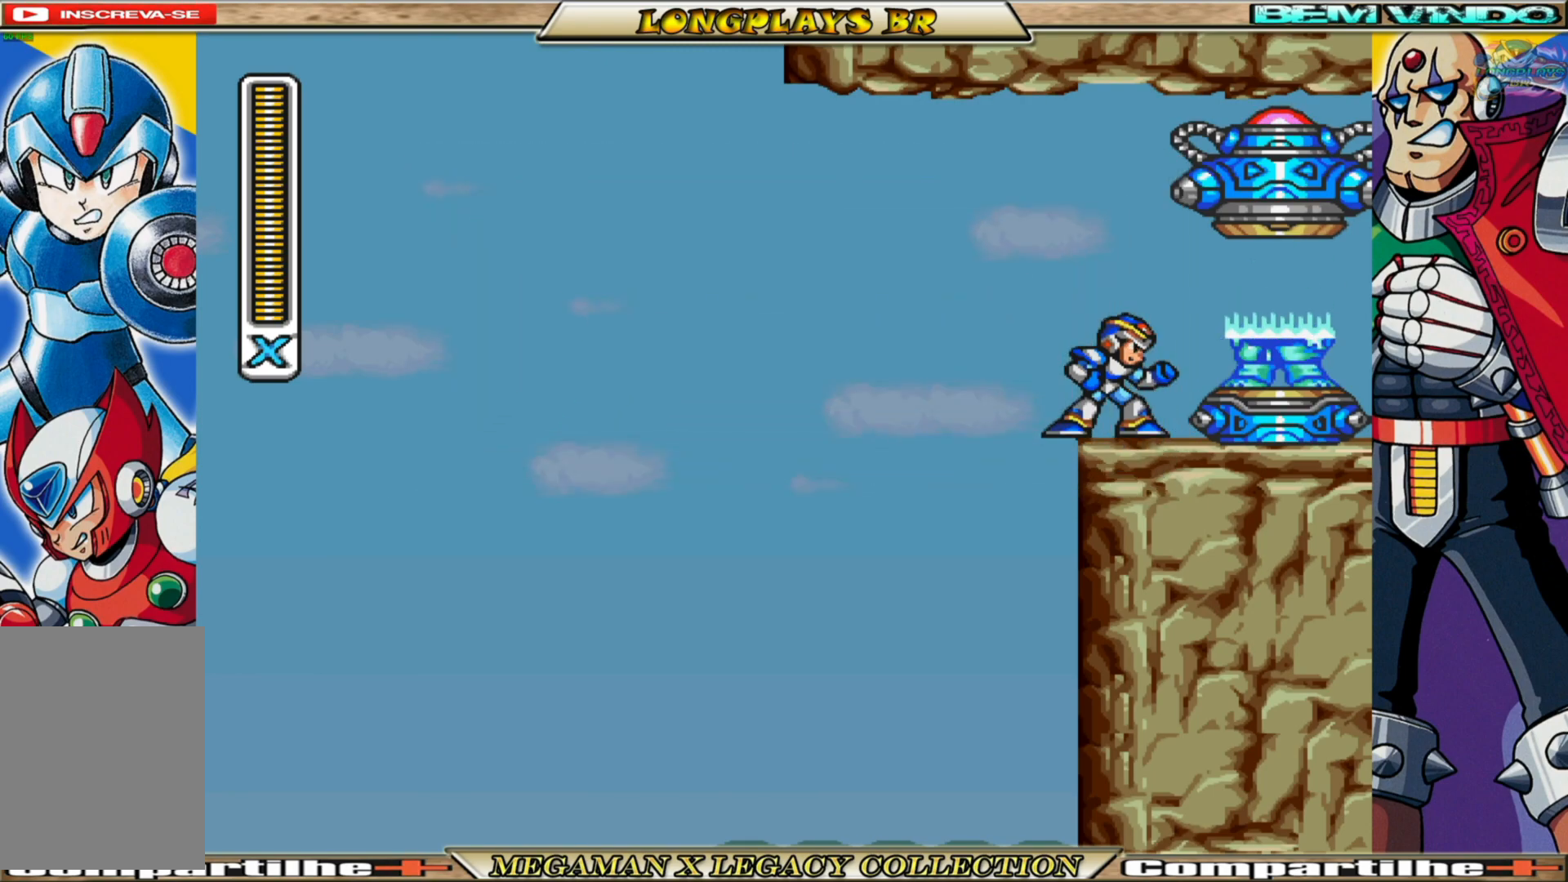
{"buttons": ["DPAD_RIGHT"], "left_stick": "center", "right_stick": "center", "events": [[33, "A", "down"], [183, "A", "up"], [367, "A", "down"], [483, "A", "up"]]}
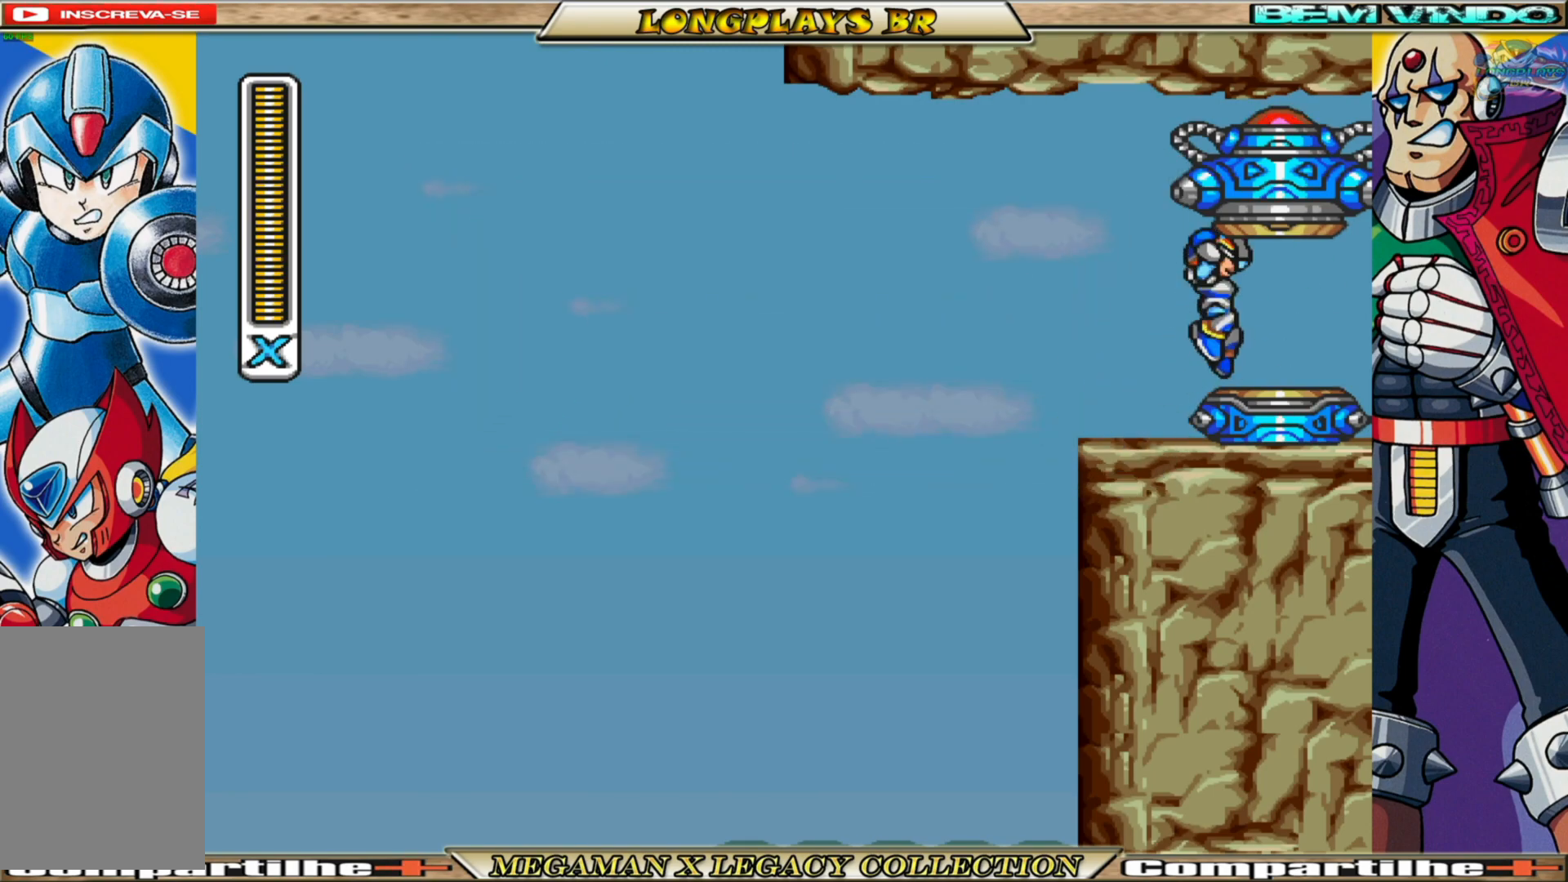
{"buttons": [], "left_stick": "center", "right_stick": "center", "events": [[317, "DPAD_RIGHT", "up"]]}